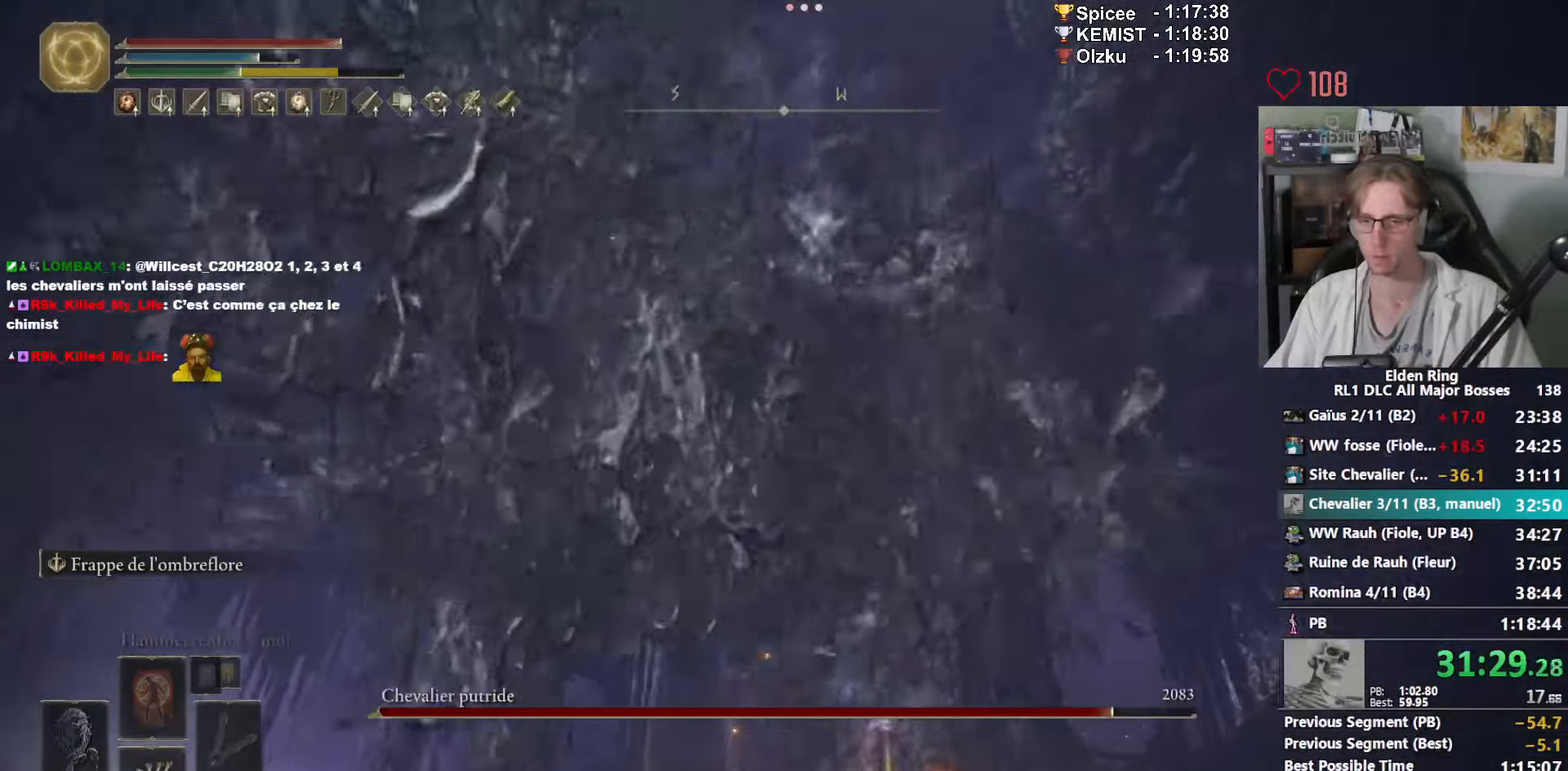
Gameplay with keyboard and mouse; each line is a JSON object with the keys and mouse buttons held at the frame after it. "events" lists presses ("down") and releases ("up") of "0", "1", "2", "3", "4", "a", "ctrl_l", "ctrl_r", "d", "down", "e", "f", "g", "left", "q", "r", "return", "right", "s", "shift_l", "shift_r", "space", "tab", "up", "z", "mouse_left", "mouse_wheel", "mouse_right", "mouse_mb4" and "mouse_mb5" between this image and that frame as [ms after this image, input, new state], when the widget could be followed in between. "mouse_left", "mouse_wheel", "mouse_right", "mouse_mb4", "mouse_mb5" = the "left", "wheel", "right", "mb4", "mb5" buttons of the "mouse" list. No other keys are recorded. "wheel" means that the mouse wheel is clicked or scrolled. Not read: mouse_move.
{"keys": [], "mouse": []}
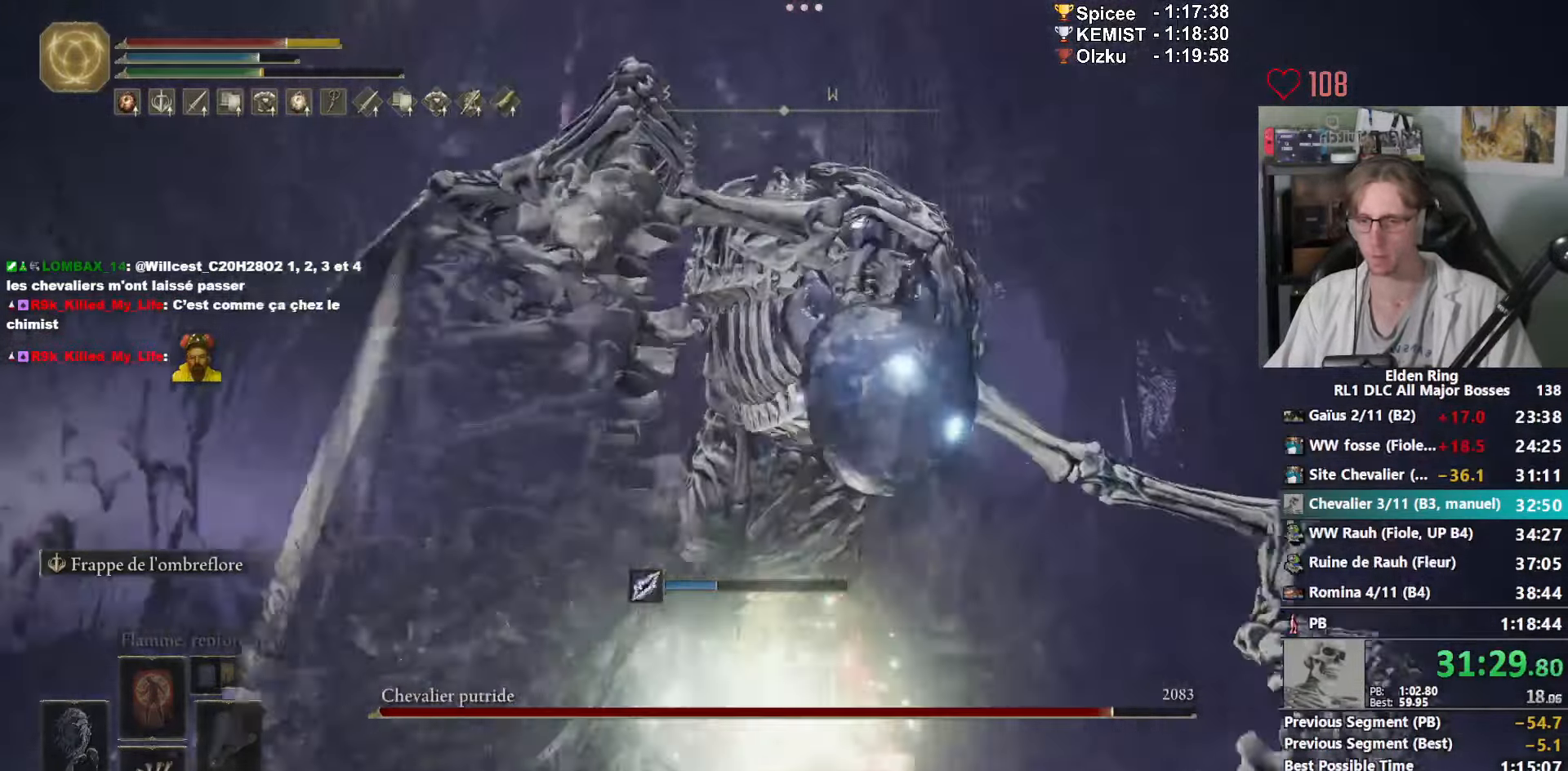
{"keys": [], "mouse": ["mb5"], "events": [[450, "mouse_mb5", "down"]]}
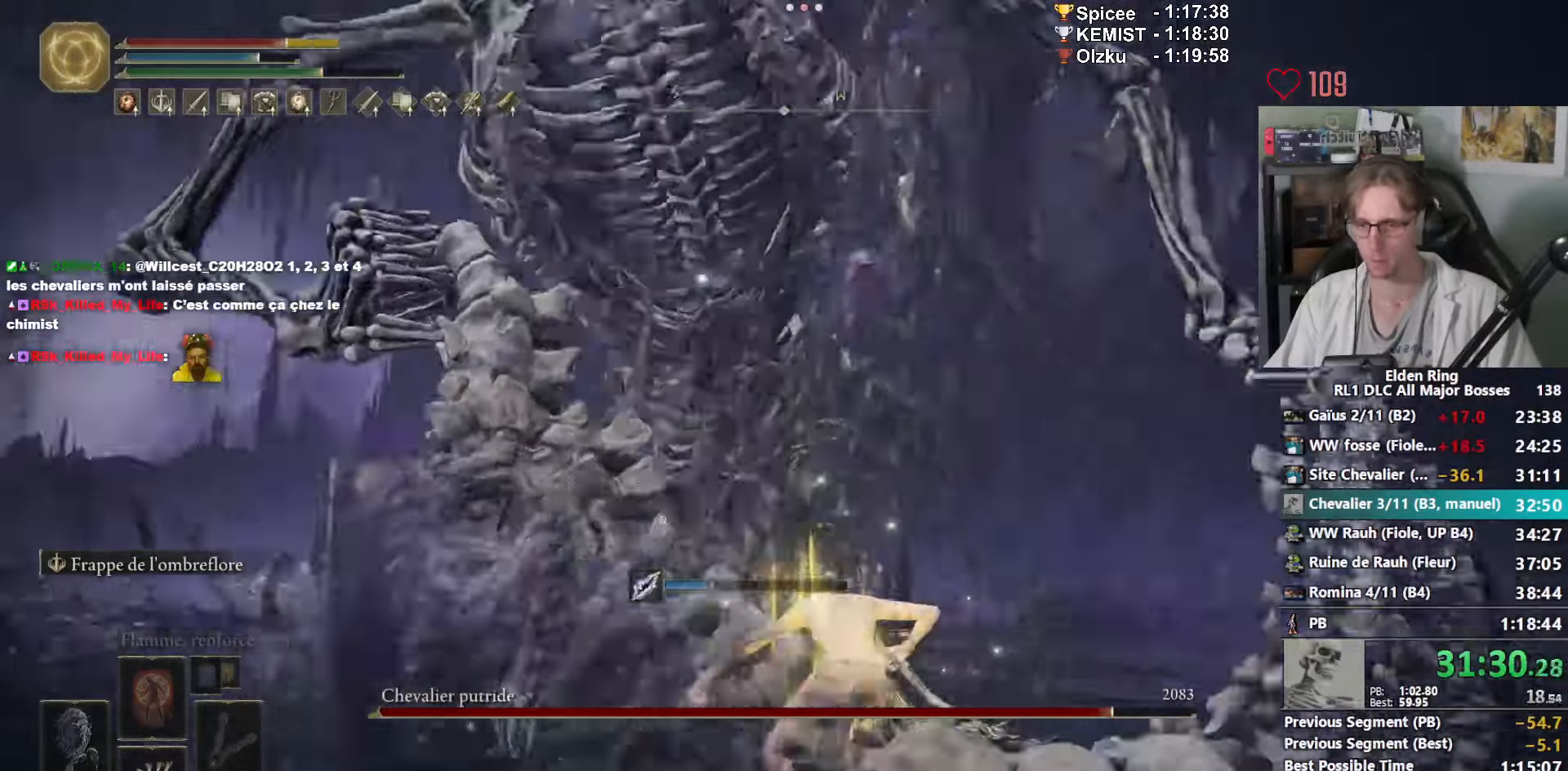
{"keys": [], "mouse": ["mb5"], "events": []}
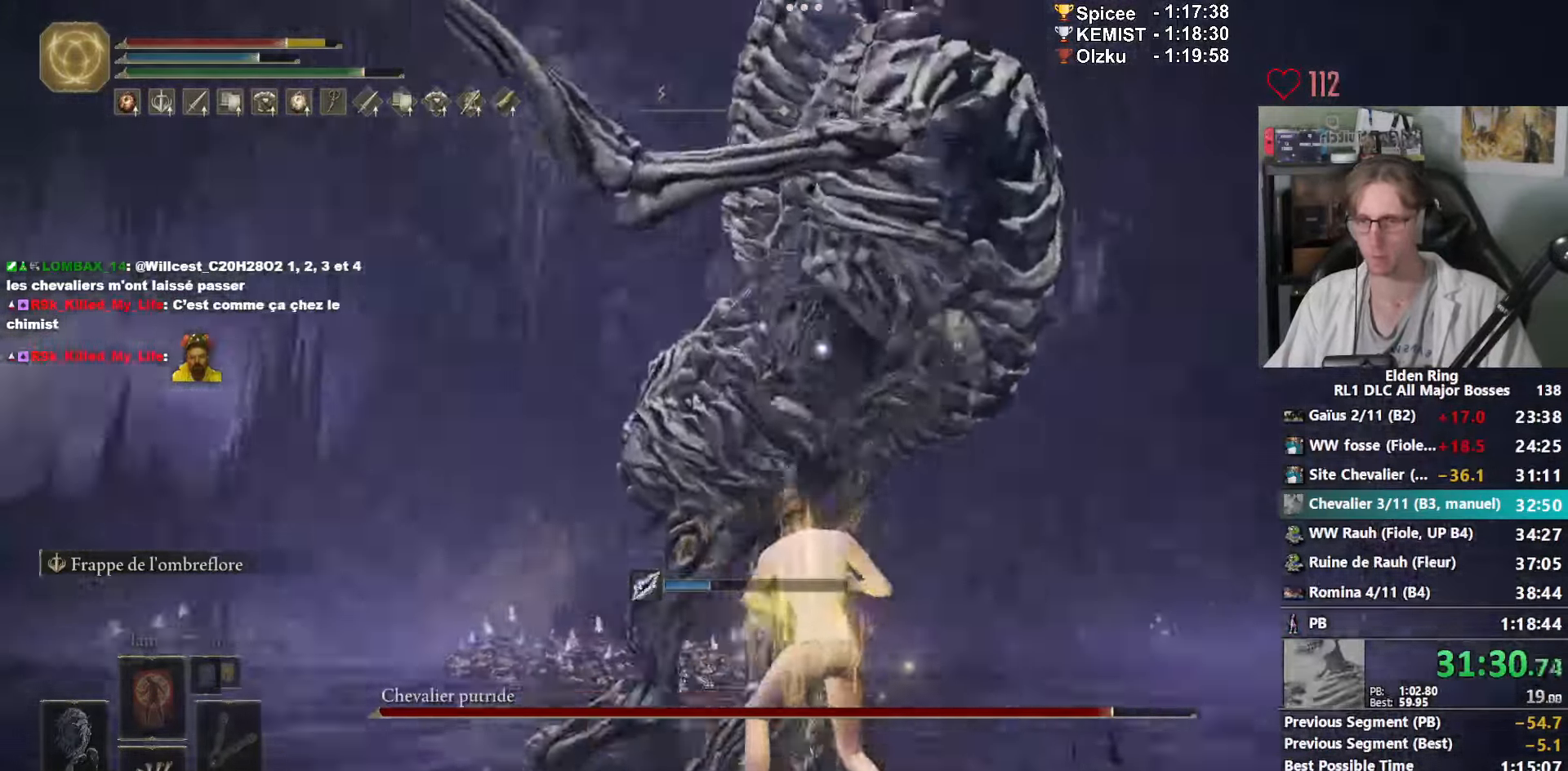
{"keys": [], "mouse": ["mb5"], "events": []}
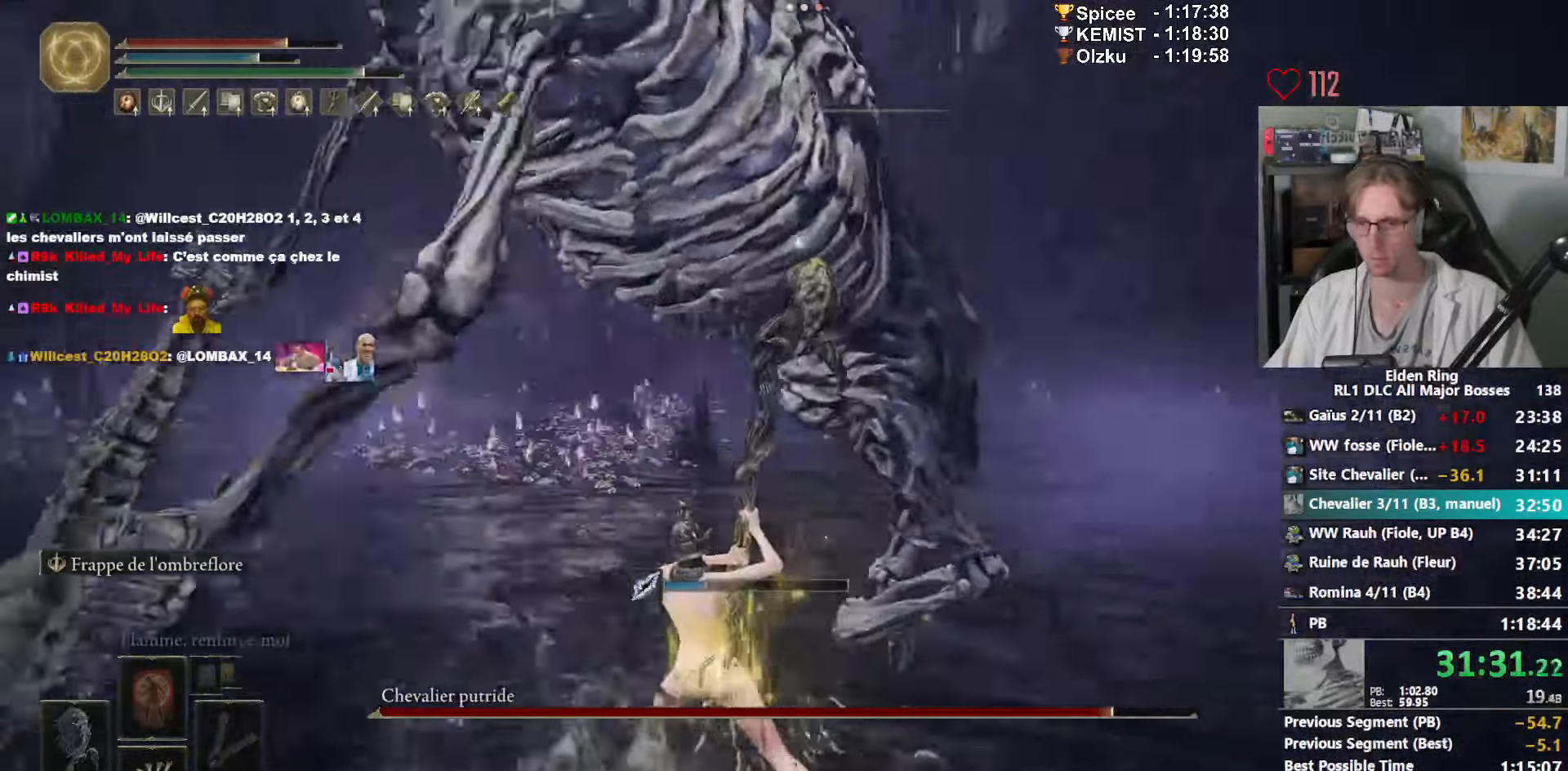
{"keys": [], "mouse": ["mb5"], "events": []}
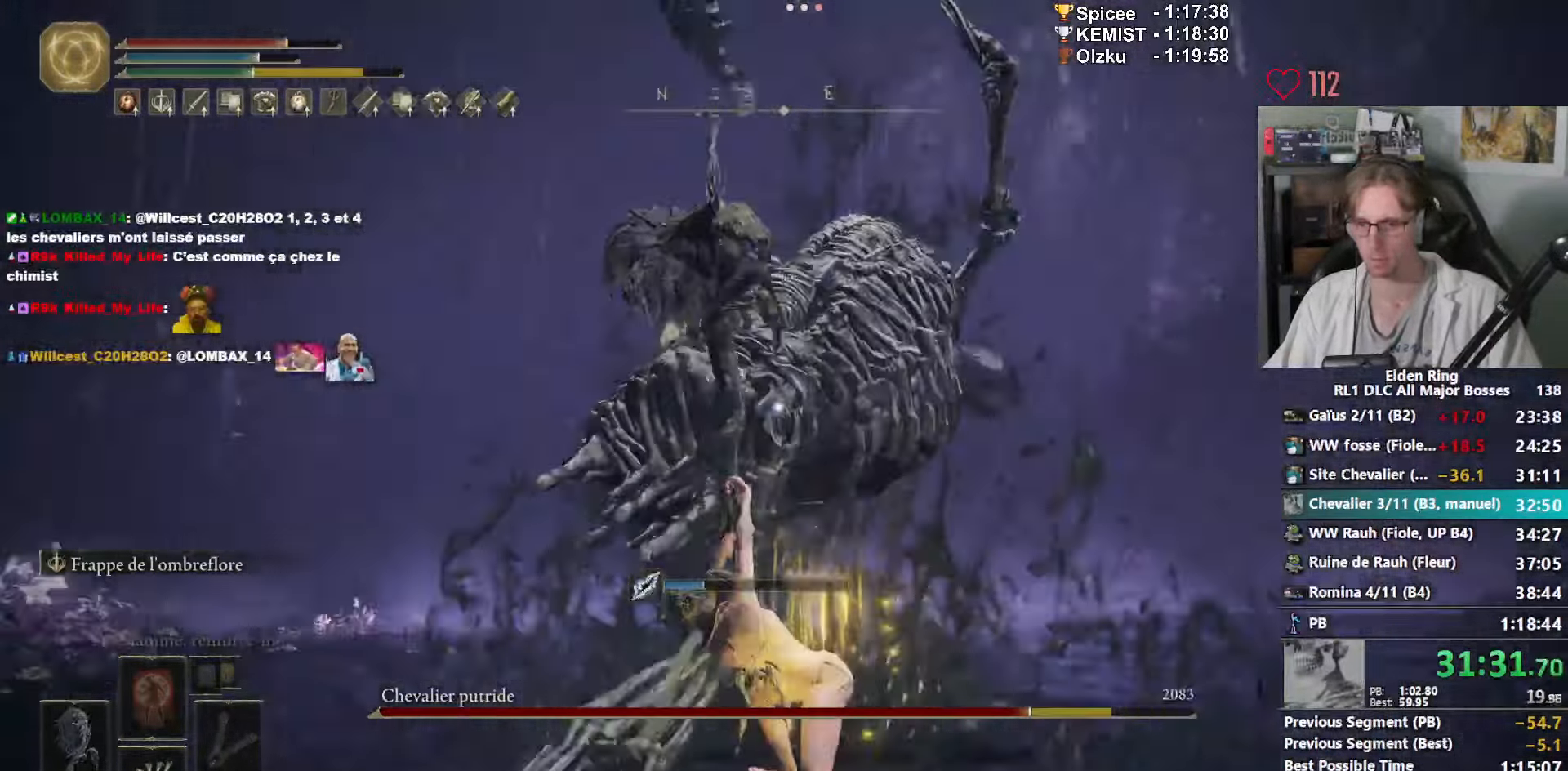
{"keys": ["d", "space", "z"], "mouse": ["right"], "events": [[150, "mouse_wheel", "down"], [234, "mouse_wheel", "up"], [284, "d", "down"], [284, "mouse_mb5", "up"], [284, "z", "down"], [334, "space", "down"], [384, "mouse_right", "down"]]}
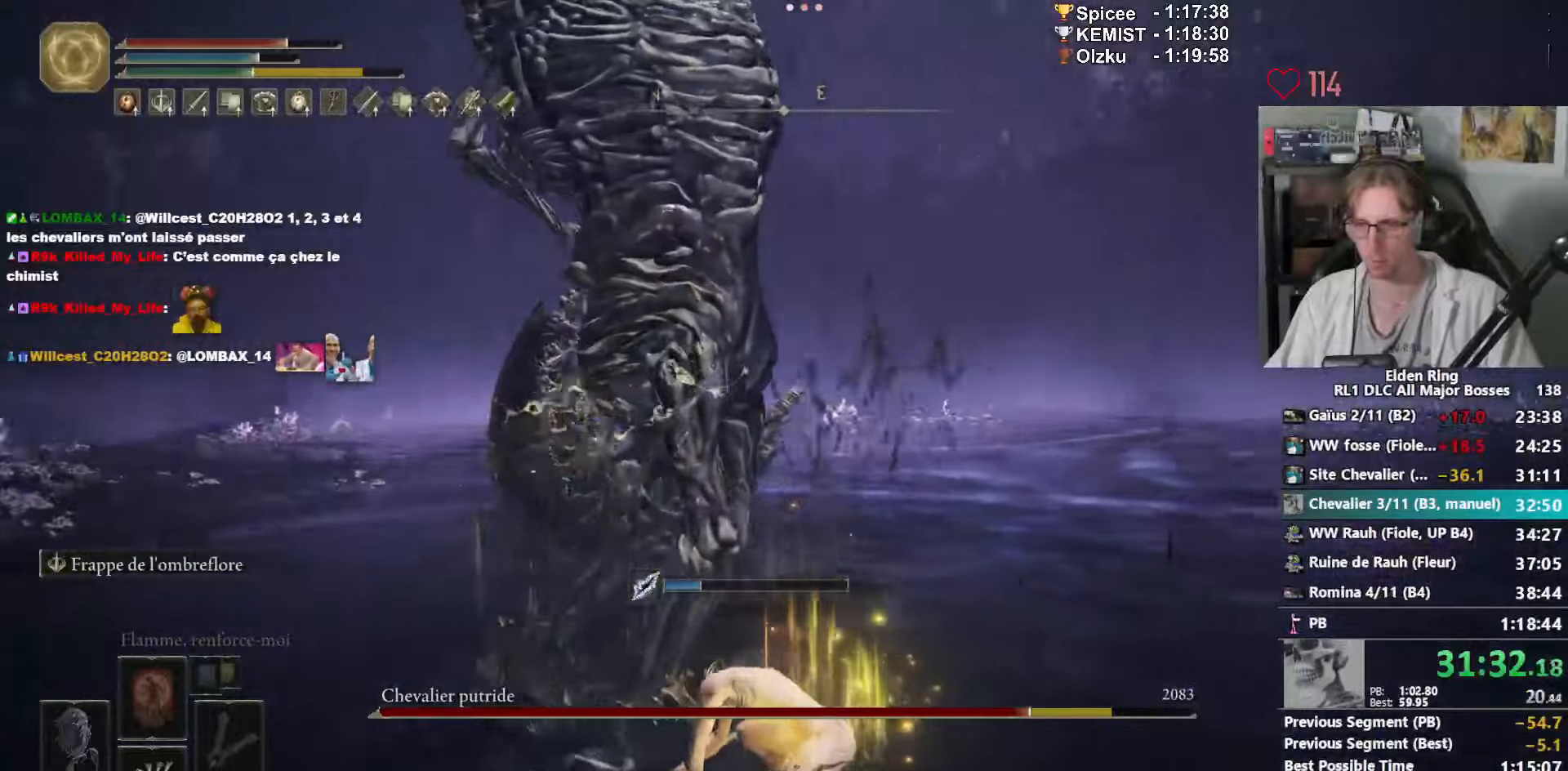
{"keys": ["d", "space", "z"], "mouse": ["right"], "events": []}
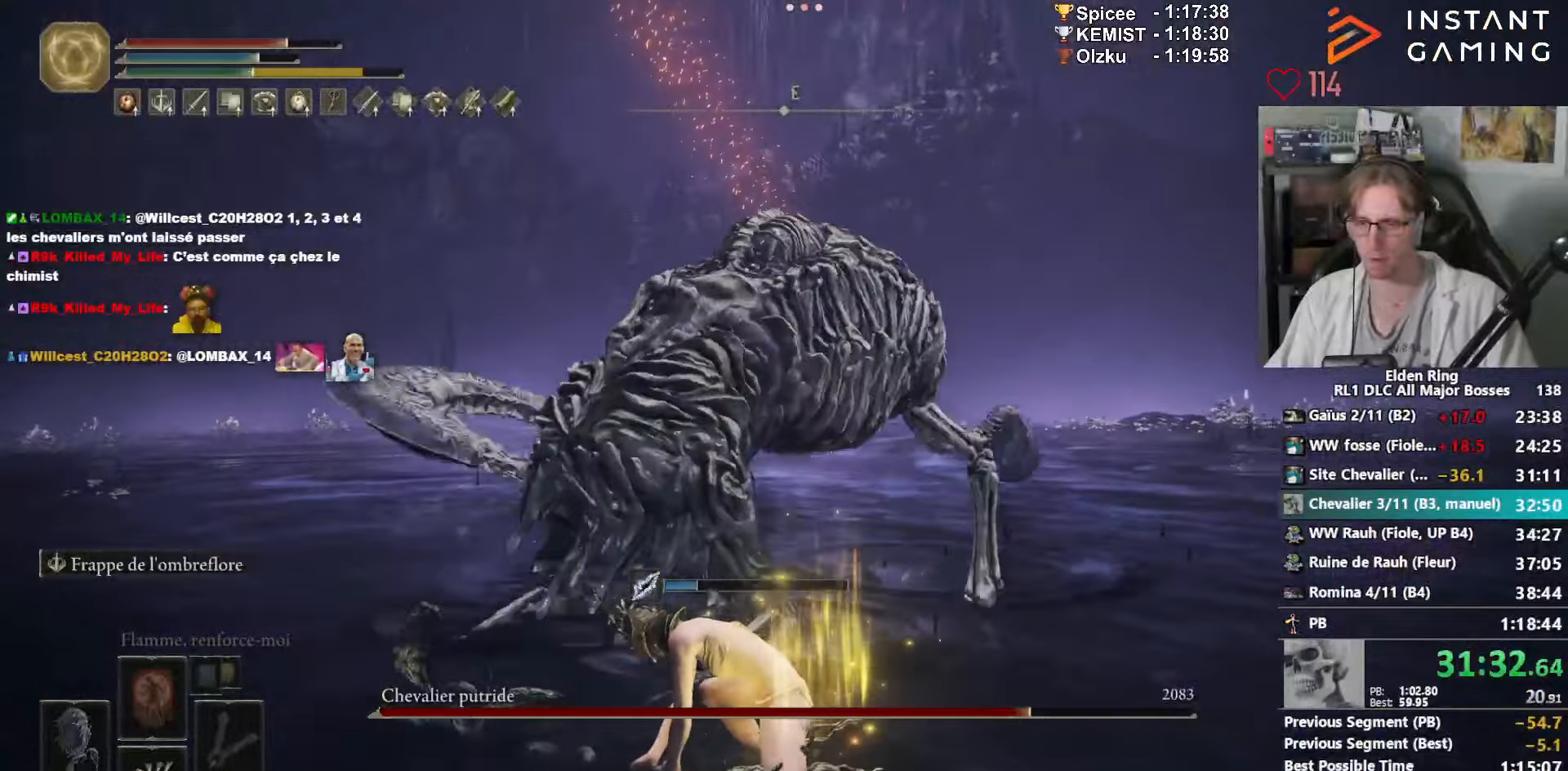
{"keys": ["d", "space", "z"], "mouse": ["right"], "events": []}
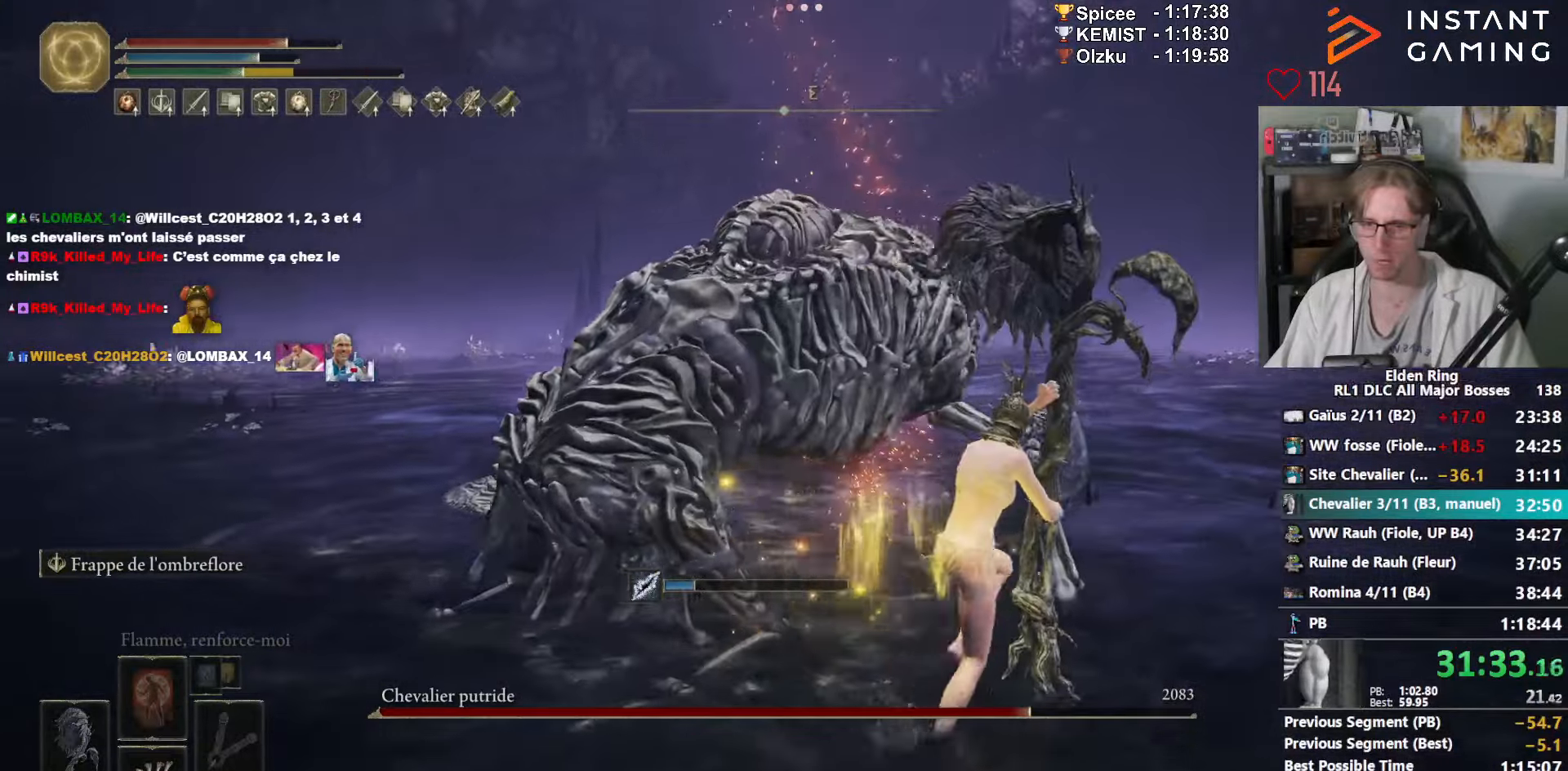
{"keys": ["z"], "mouse": [], "events": [[384, "mouse_right", "up"], [417, "d", "up"], [417, "space", "up"]]}
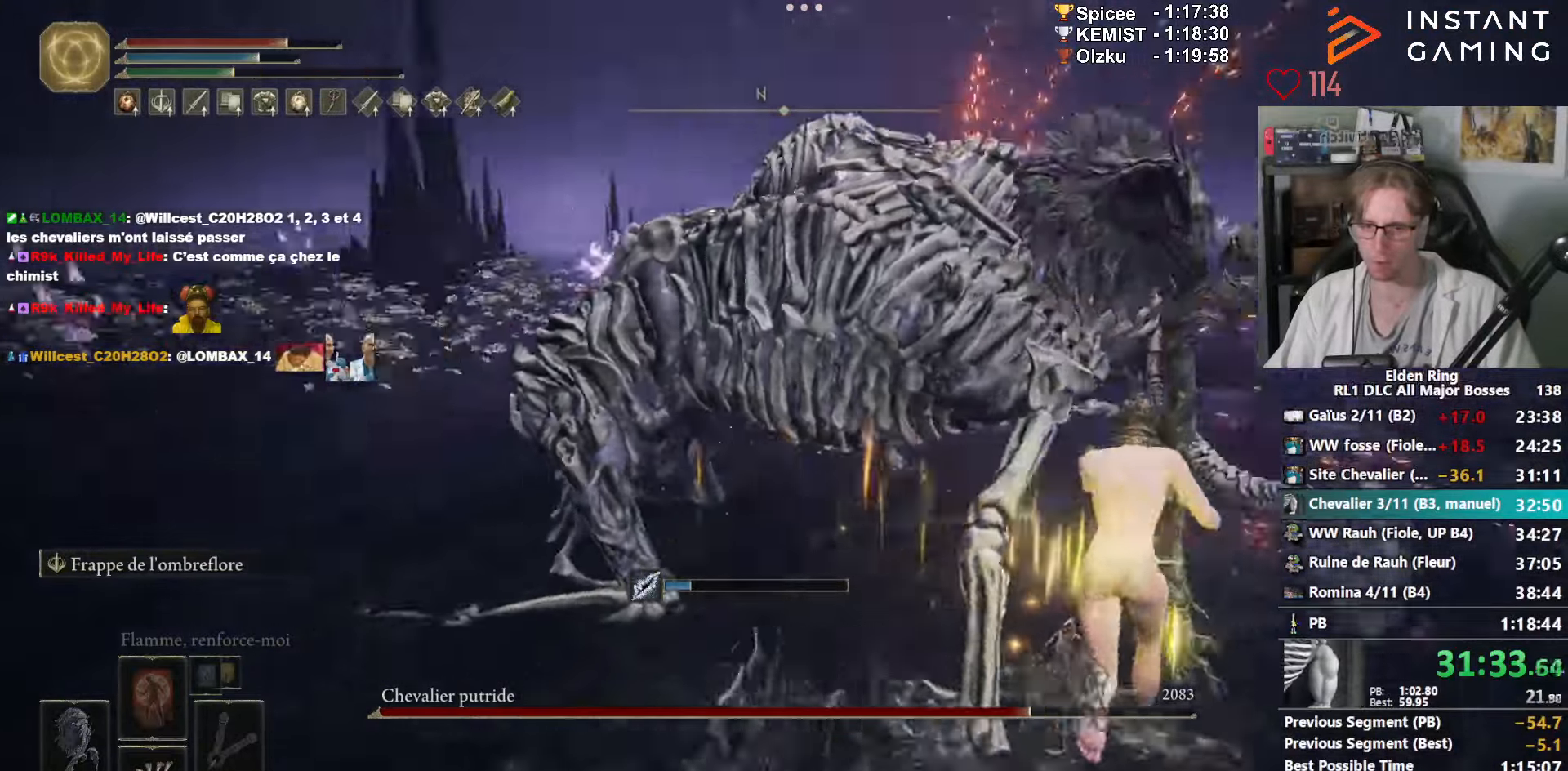
{"keys": ["z"], "mouse": [], "events": [[167, "mouse_left", "down"], [200, "mouse_left", "up"], [250, "mouse_left", "down"], [350, "mouse_left", "up"]]}
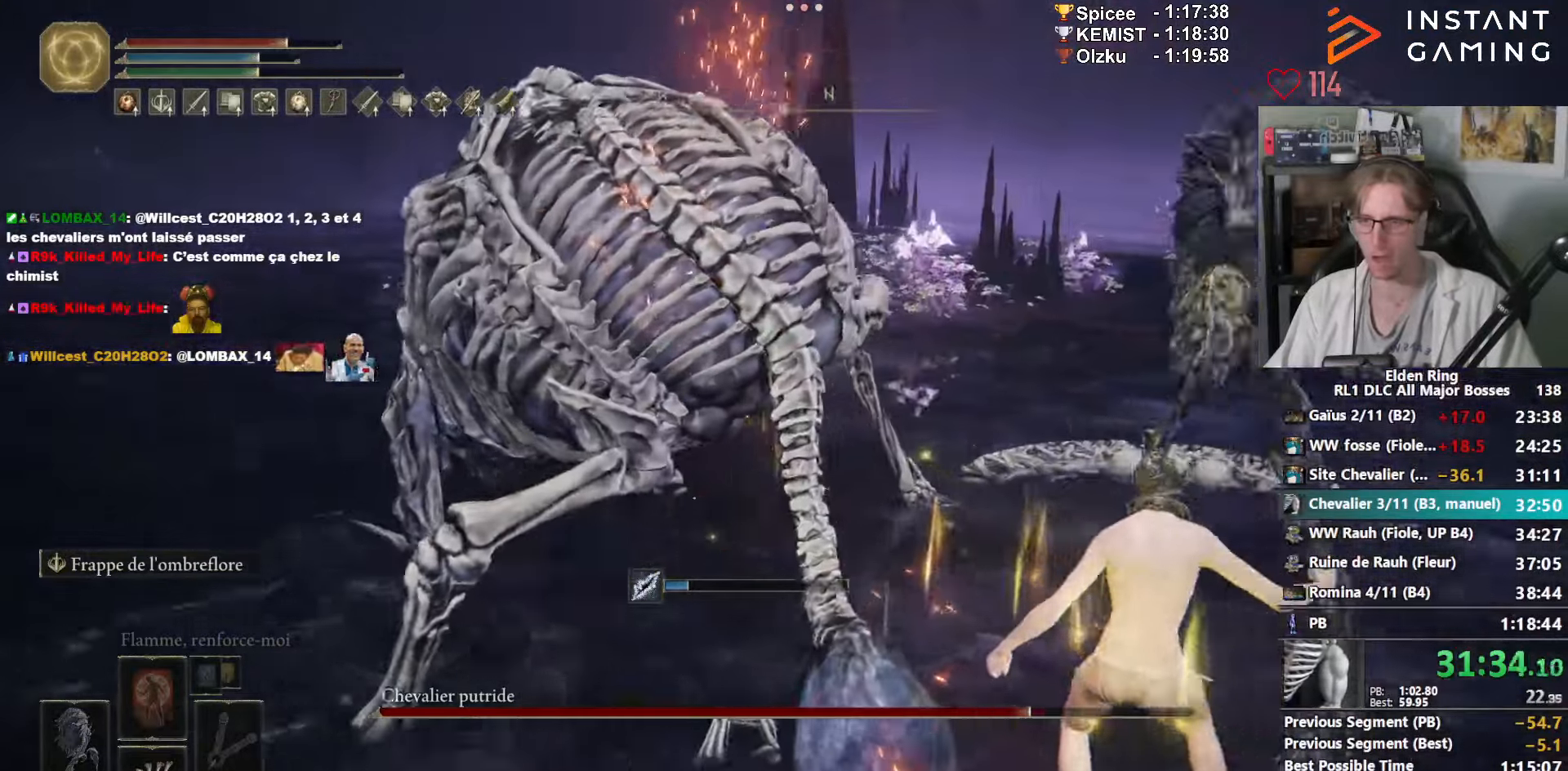
{"keys": ["z"], "mouse": [], "events": []}
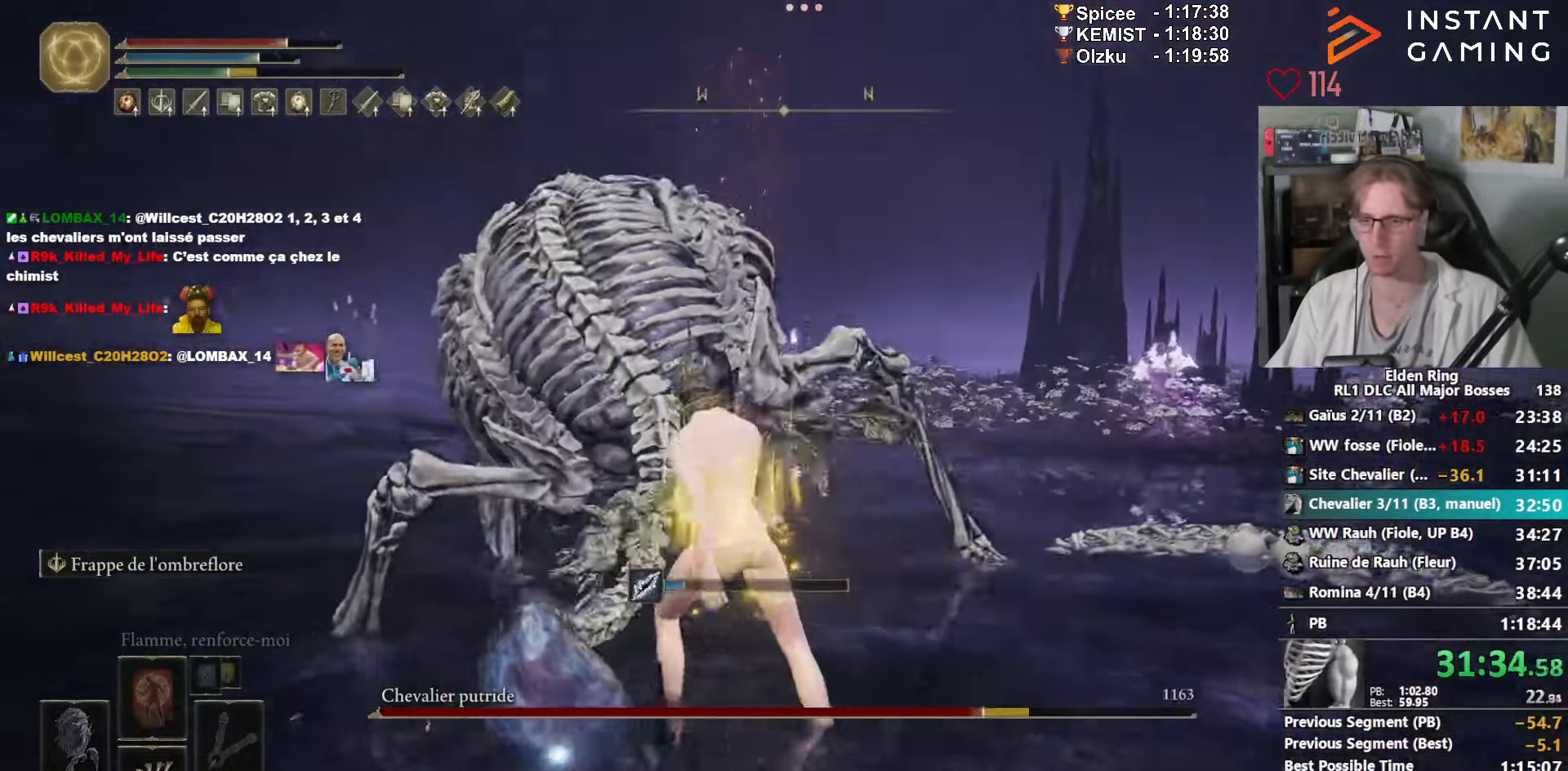
{"keys": ["z"], "mouse": [], "events": []}
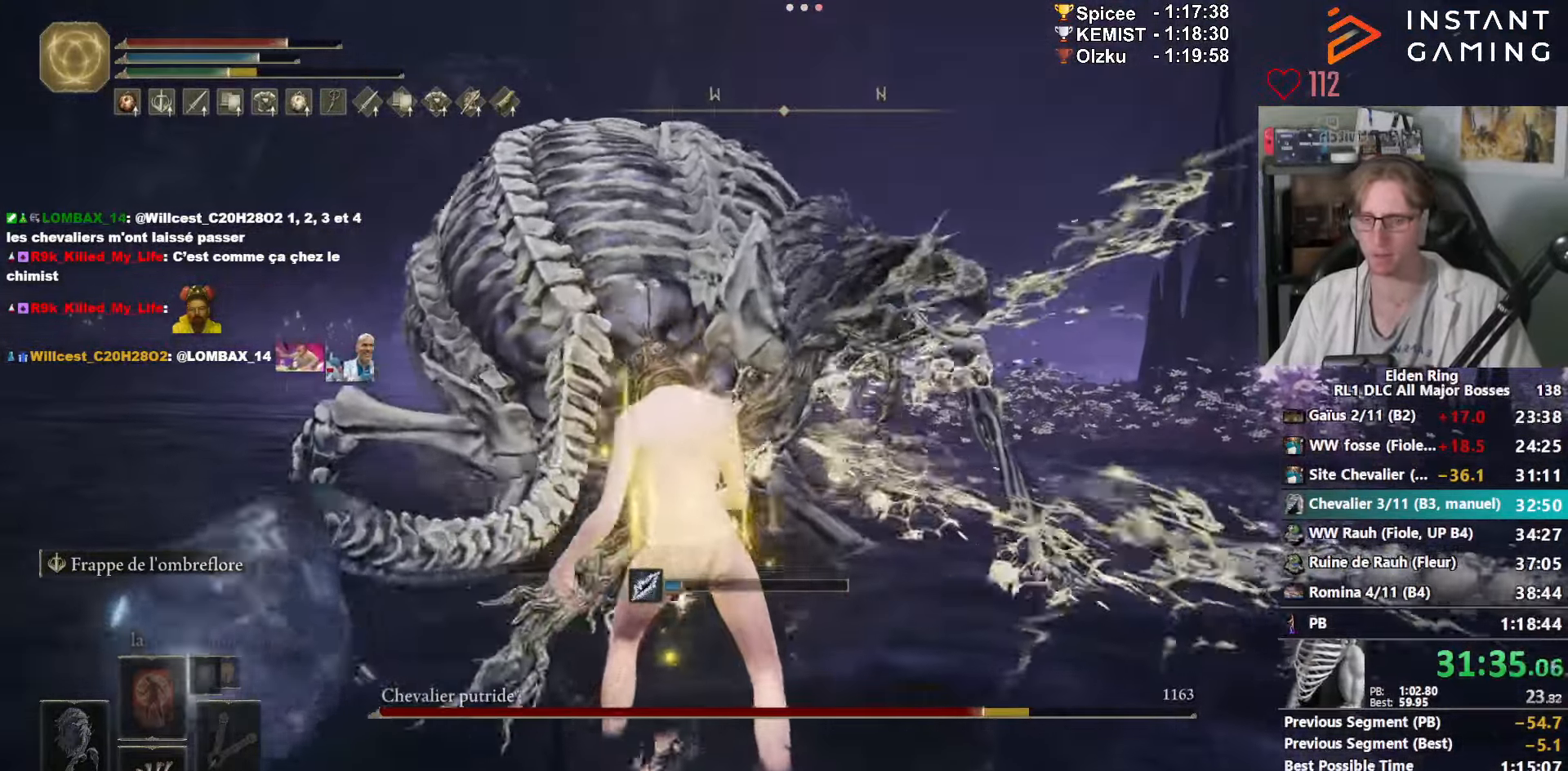
{"keys": ["z"], "mouse": [], "events": []}
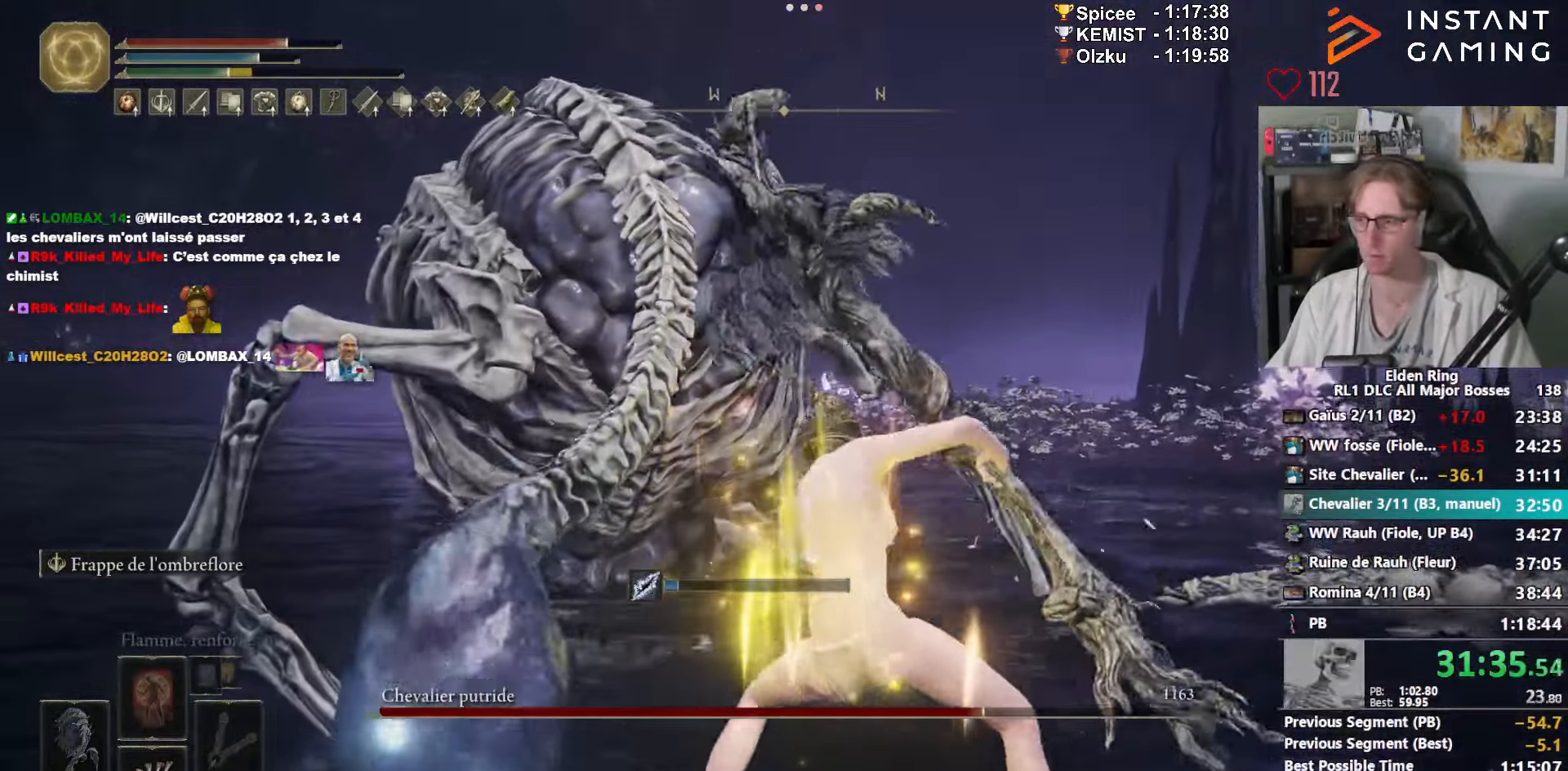
{"keys": ["z"], "mouse": [], "events": []}
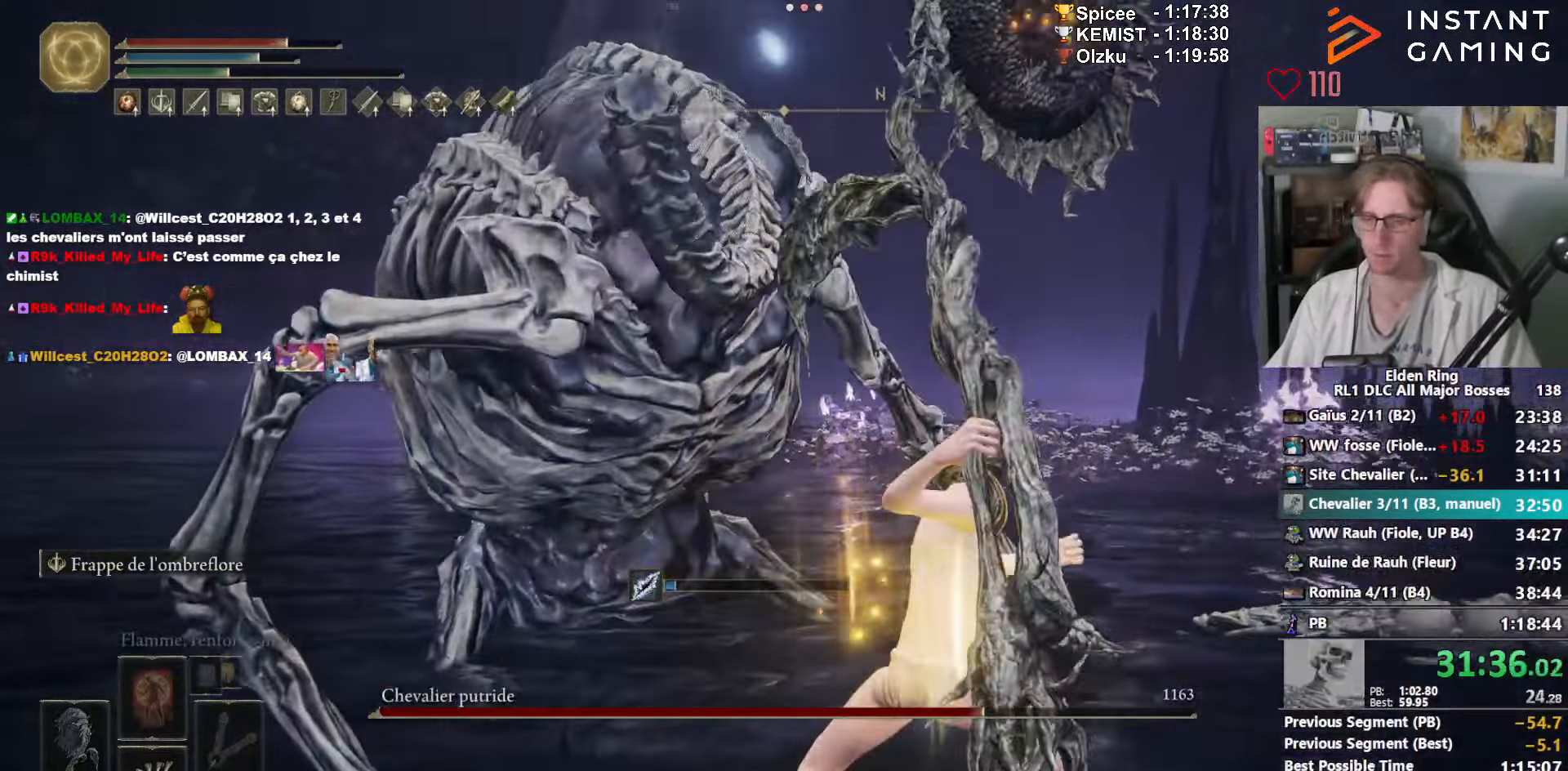
{"keys": ["z"], "mouse": [], "events": []}
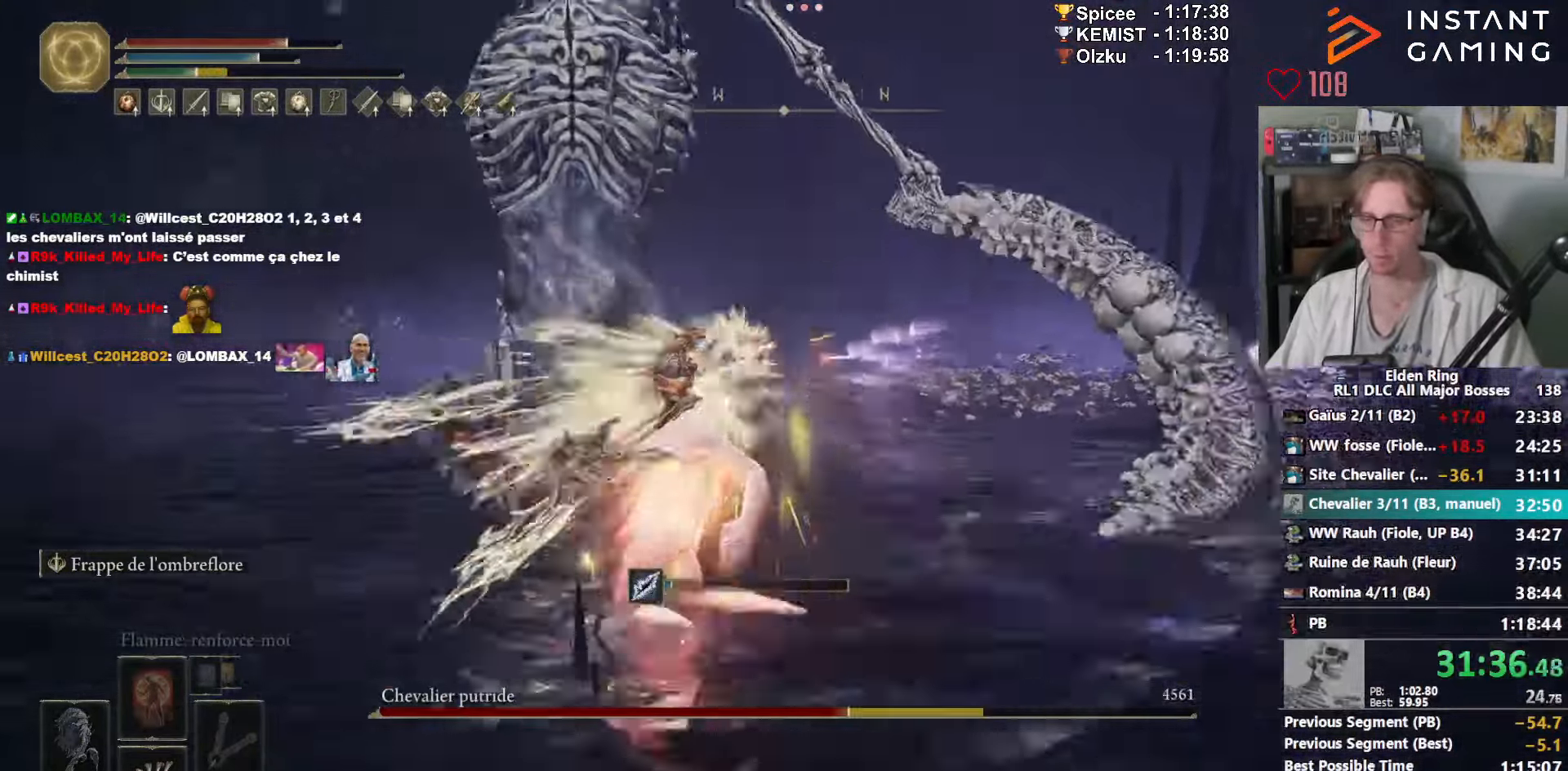
{"keys": ["z"], "mouse": [], "events": [[166, "mouse_wheel", "down"], [250, "mouse_wheel", "up"]]}
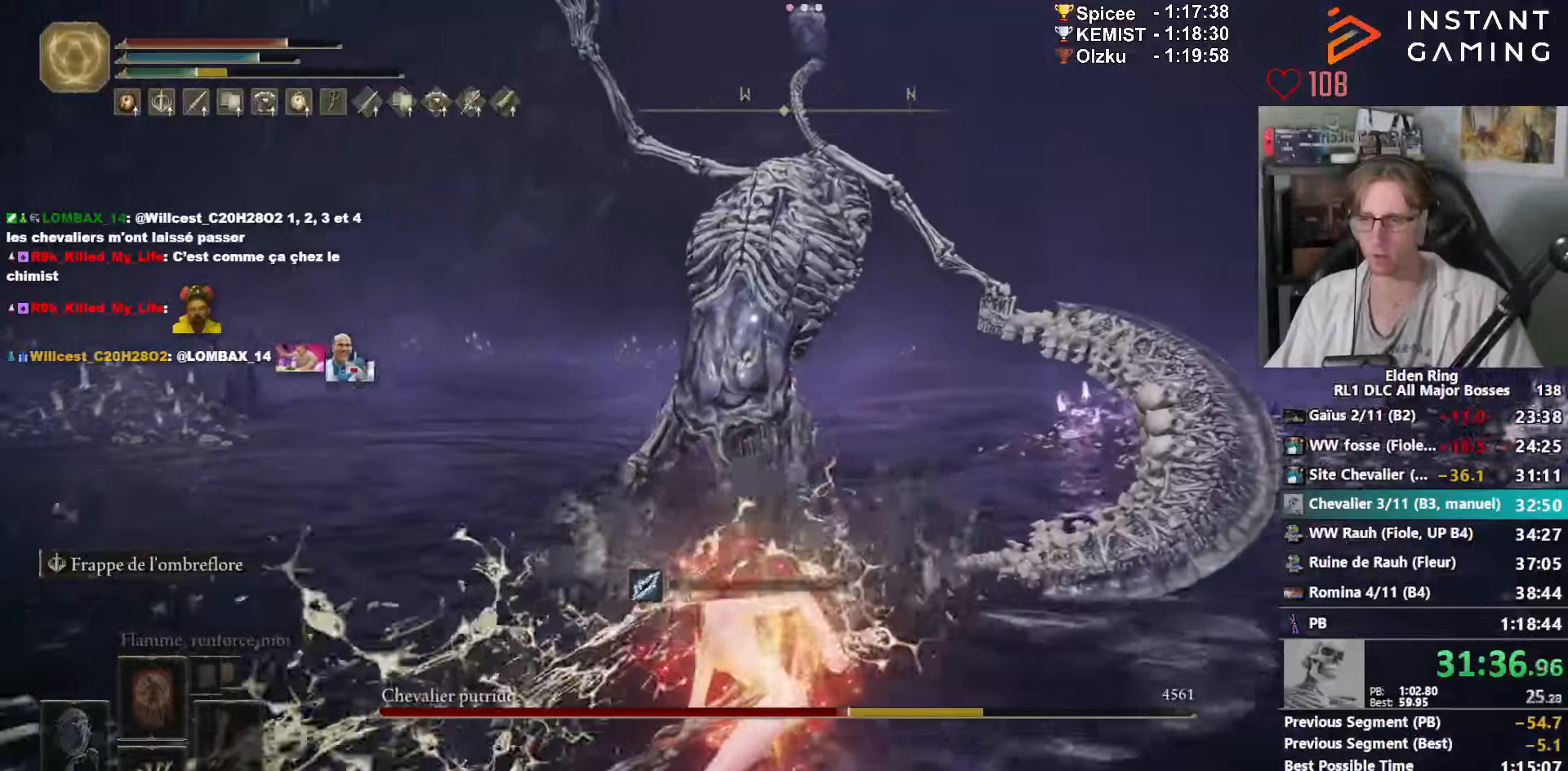
{"keys": ["z"], "mouse": [], "events": []}
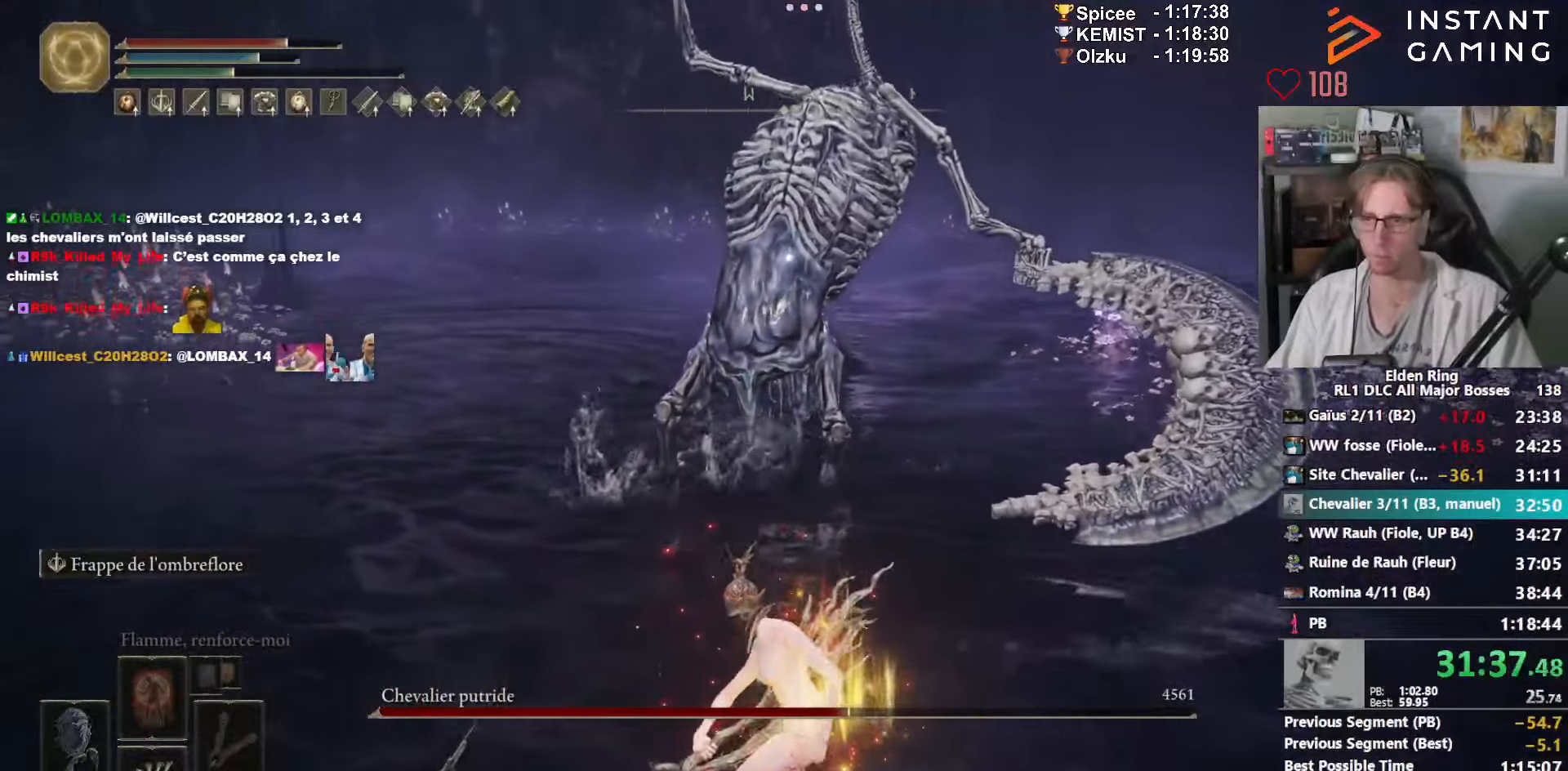
{"keys": ["z"], "mouse": [], "events": []}
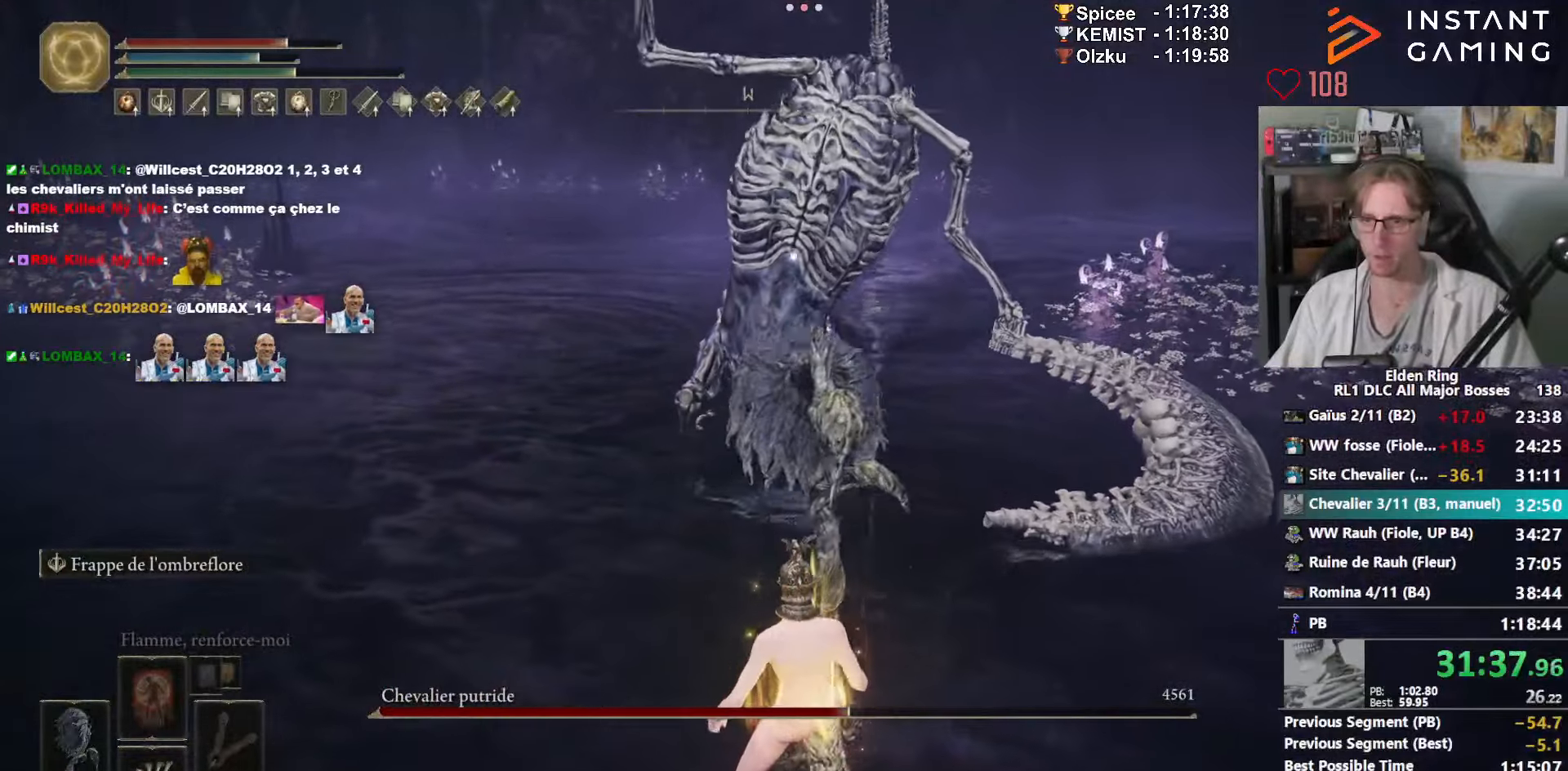
{"keys": ["z"], "mouse": ["mb5"], "events": [[400, "mouse_mb5", "down"]]}
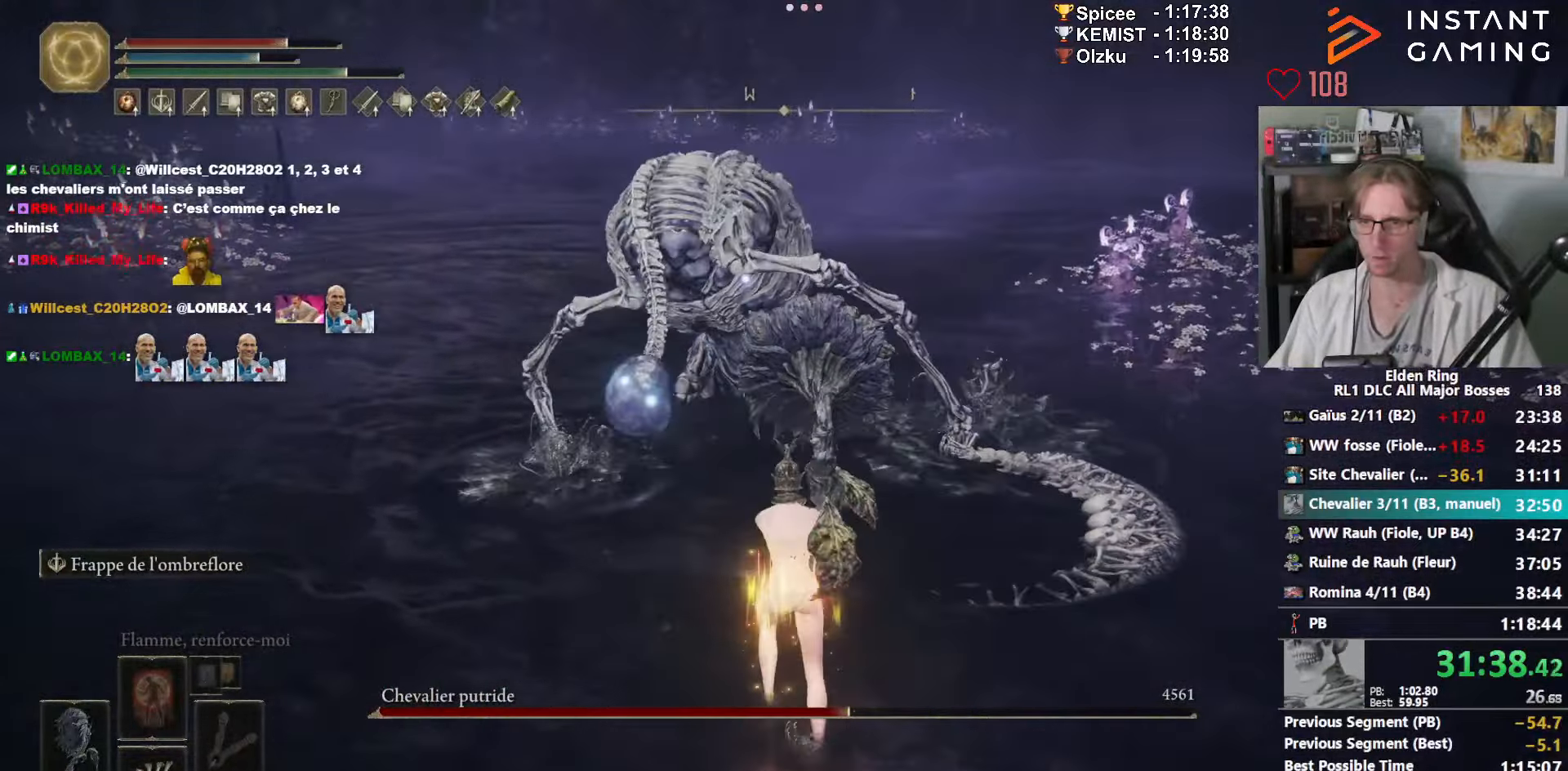
{"keys": ["z"], "mouse": ["mb5"], "events": []}
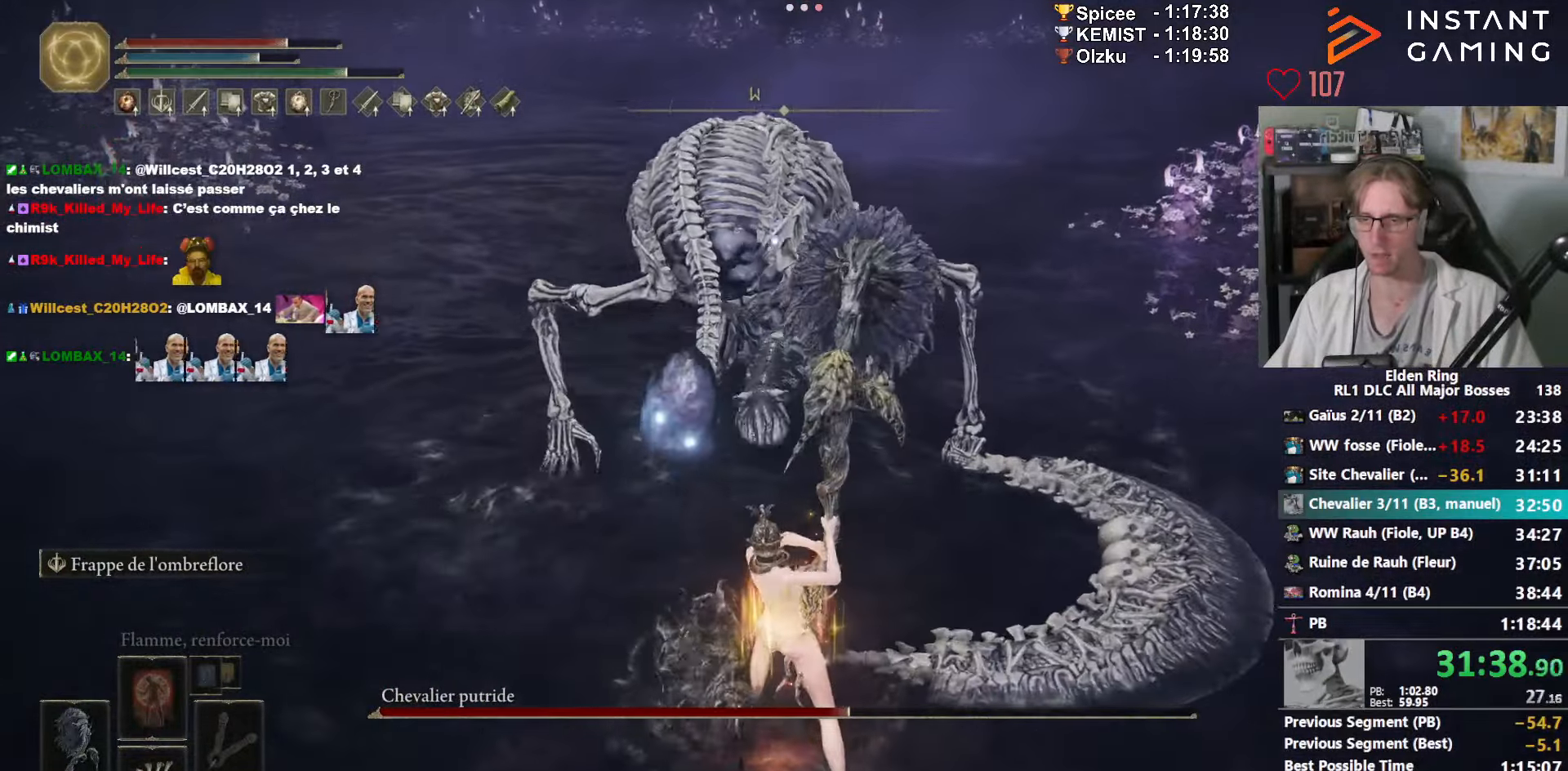
{"keys": ["z"], "mouse": ["mb5"], "events": []}
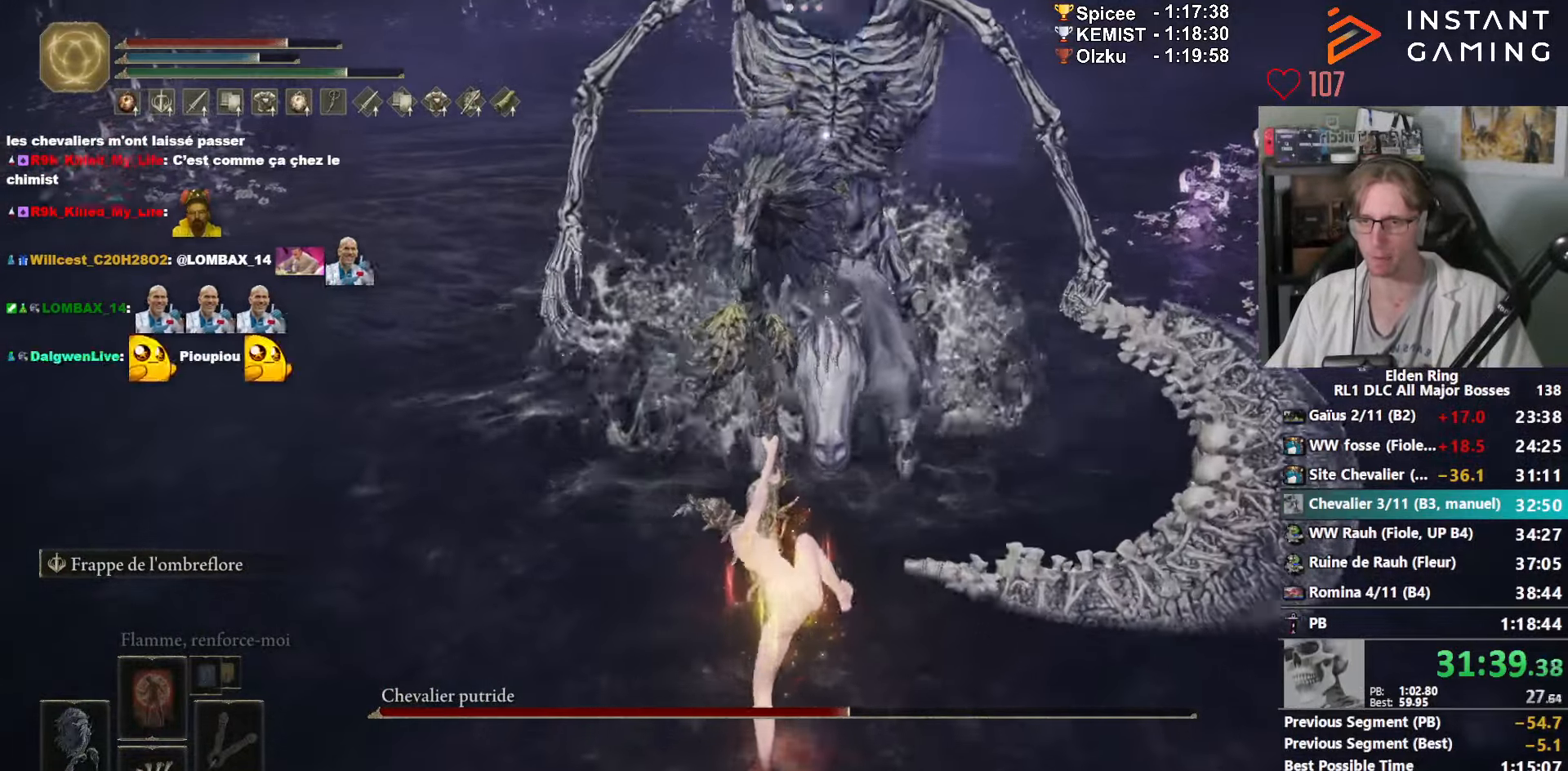
{"keys": ["z"], "mouse": ["left"], "events": [[400, "mouse_mb5", "up"], [483, "mouse_left", "down"]]}
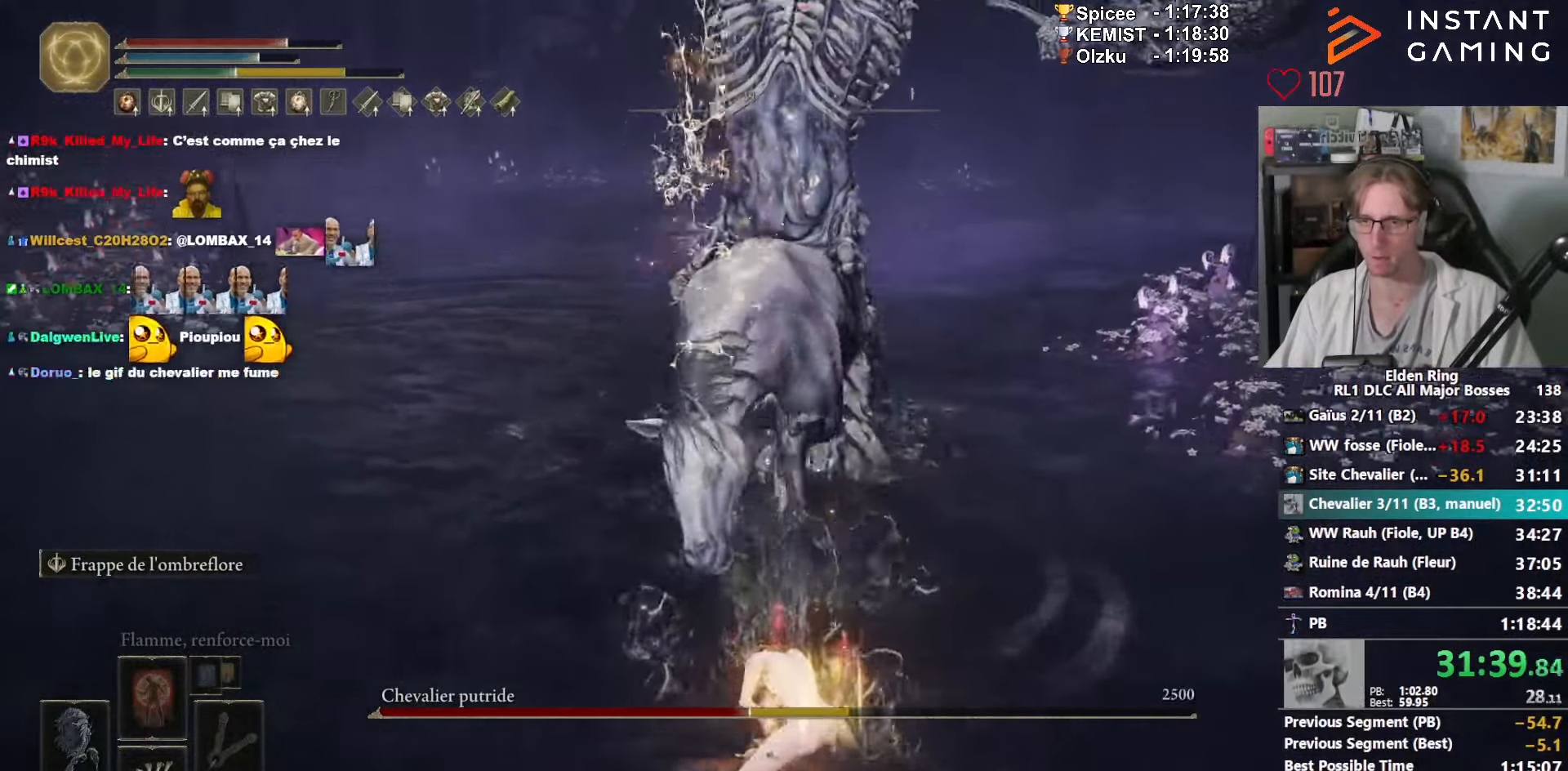
{"keys": ["z"], "mouse": [], "events": [[33, "mouse_left", "up"], [133, "mouse_left", "down"], [233, "mouse_left", "up"], [266, "mouse_left", "down"], [316, "mouse_left", "up"], [366, "mouse_left", "down"], [450, "mouse_left", "up"]]}
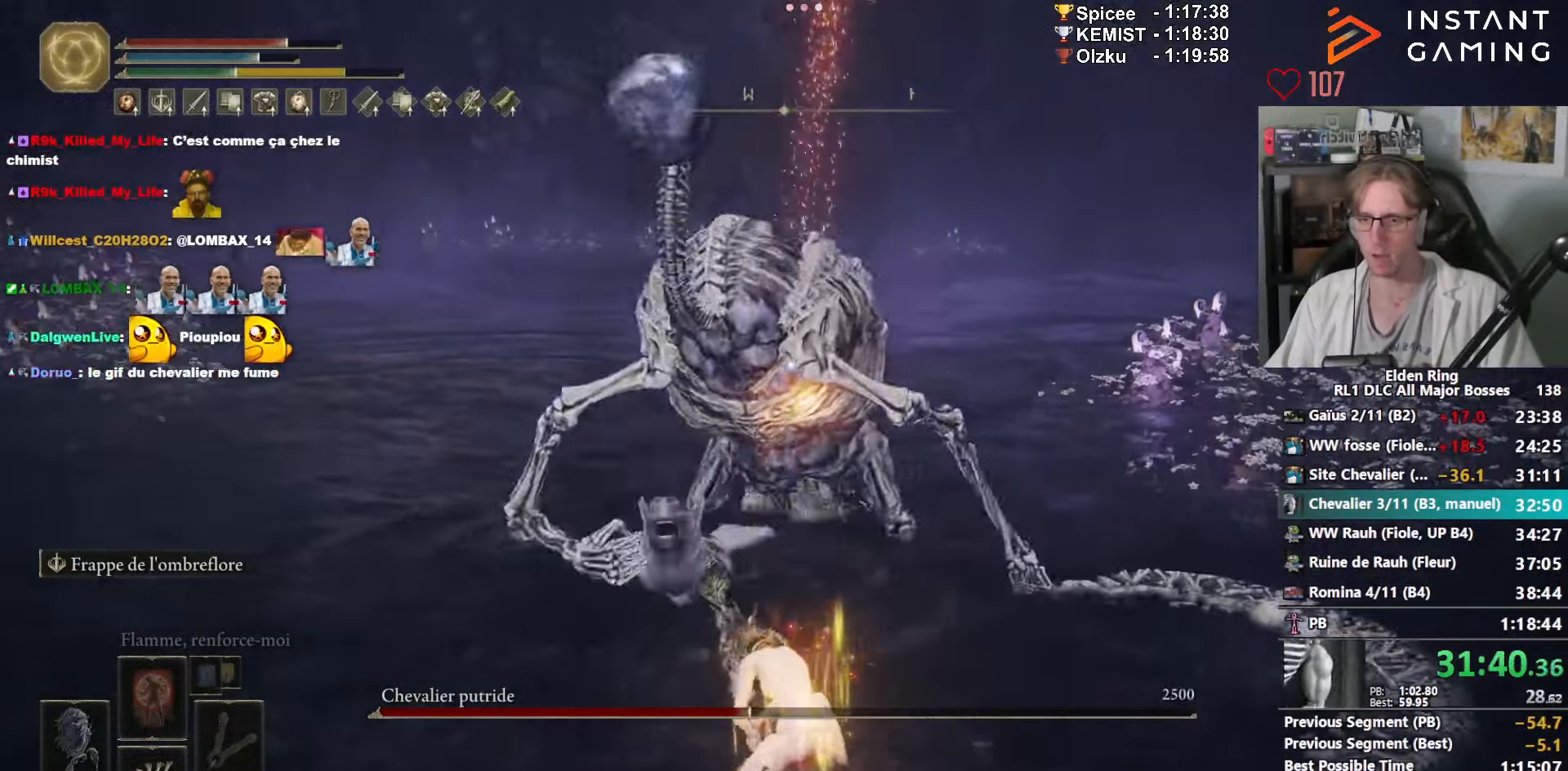
{"keys": ["z"], "mouse": [], "events": []}
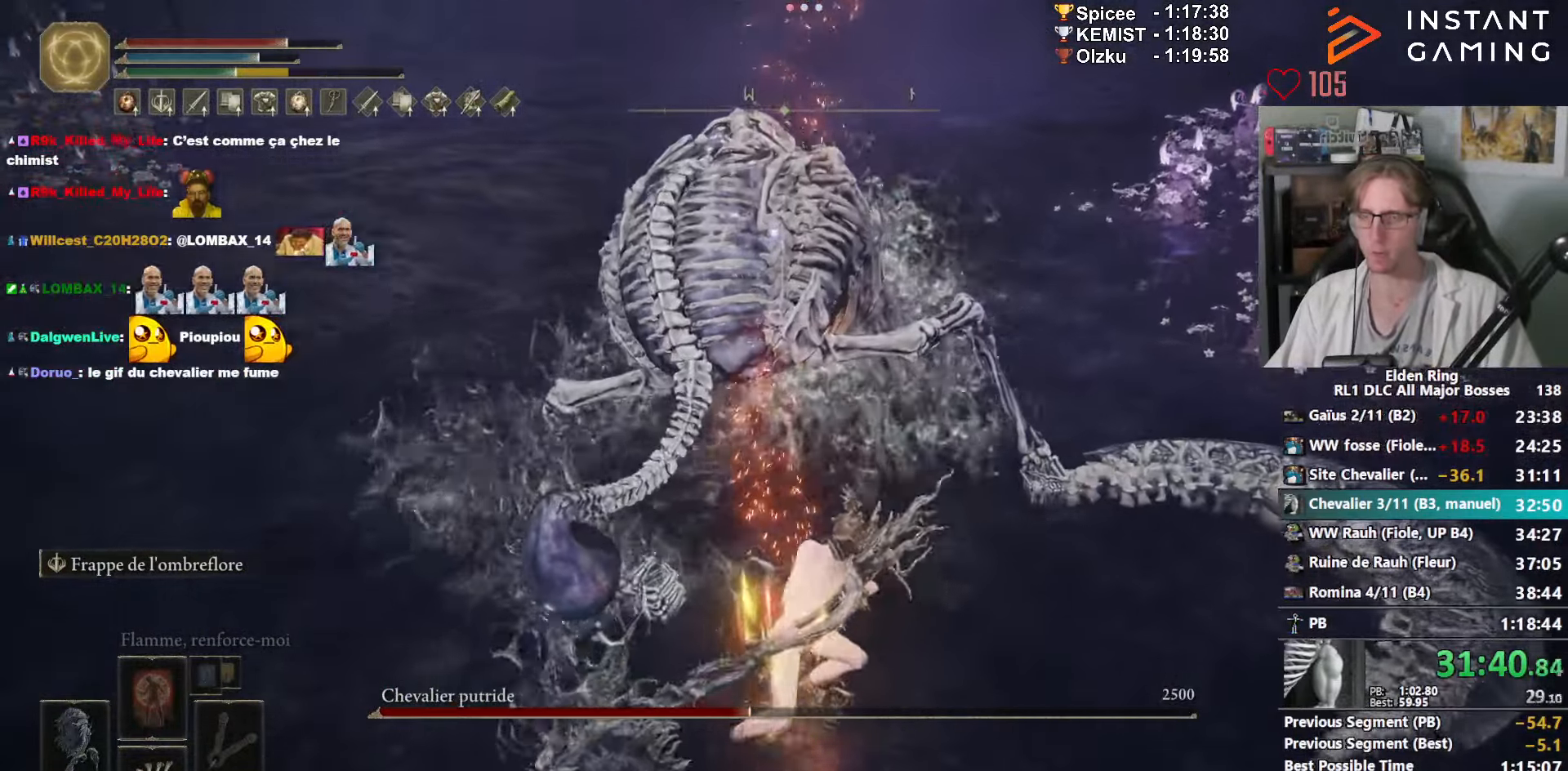
{"keys": ["z"], "mouse": [], "events": []}
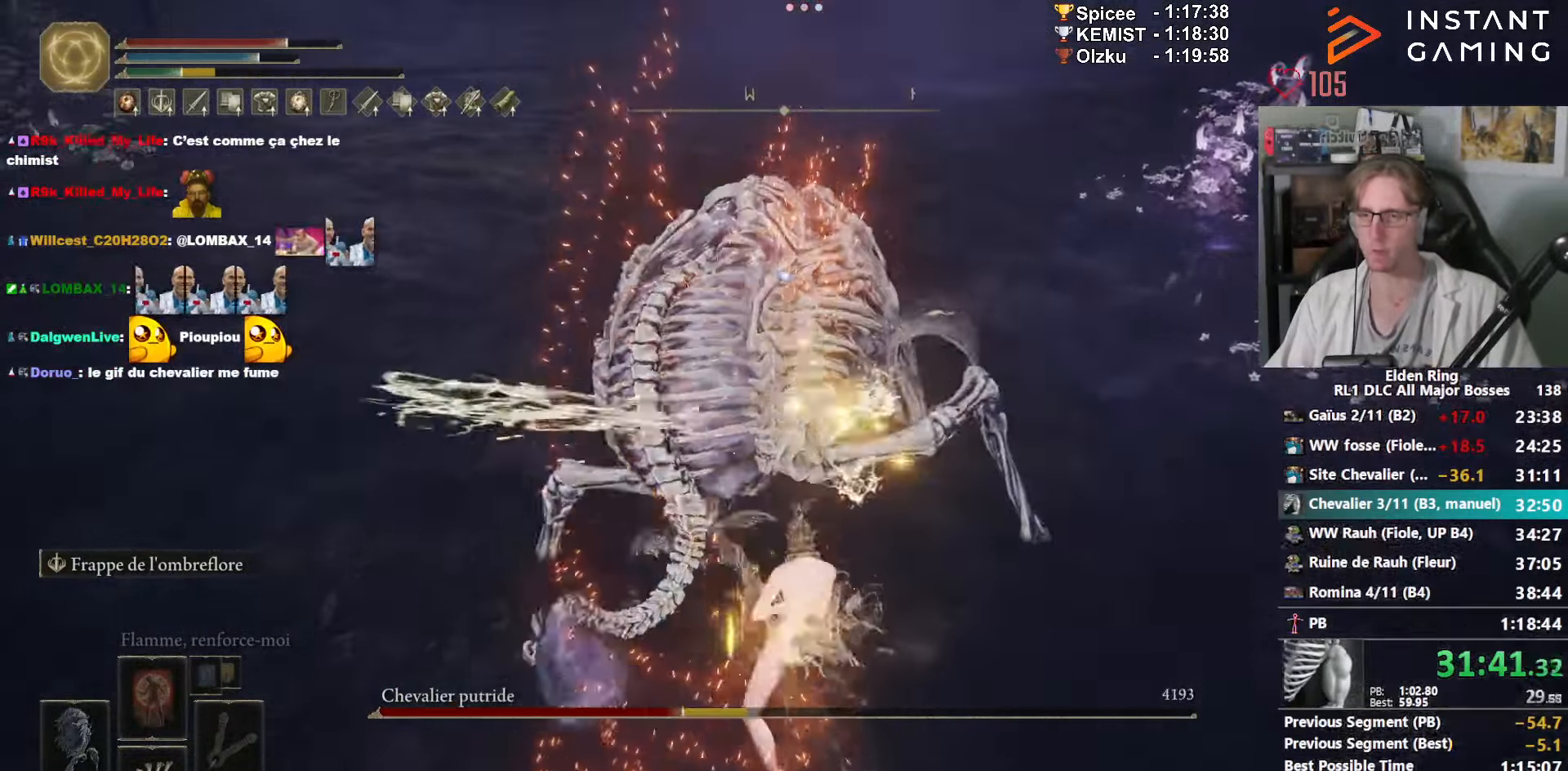
{"keys": ["z"], "mouse": [], "events": [[83, "shift_l", "down"], [267, "shift_l", "up"]]}
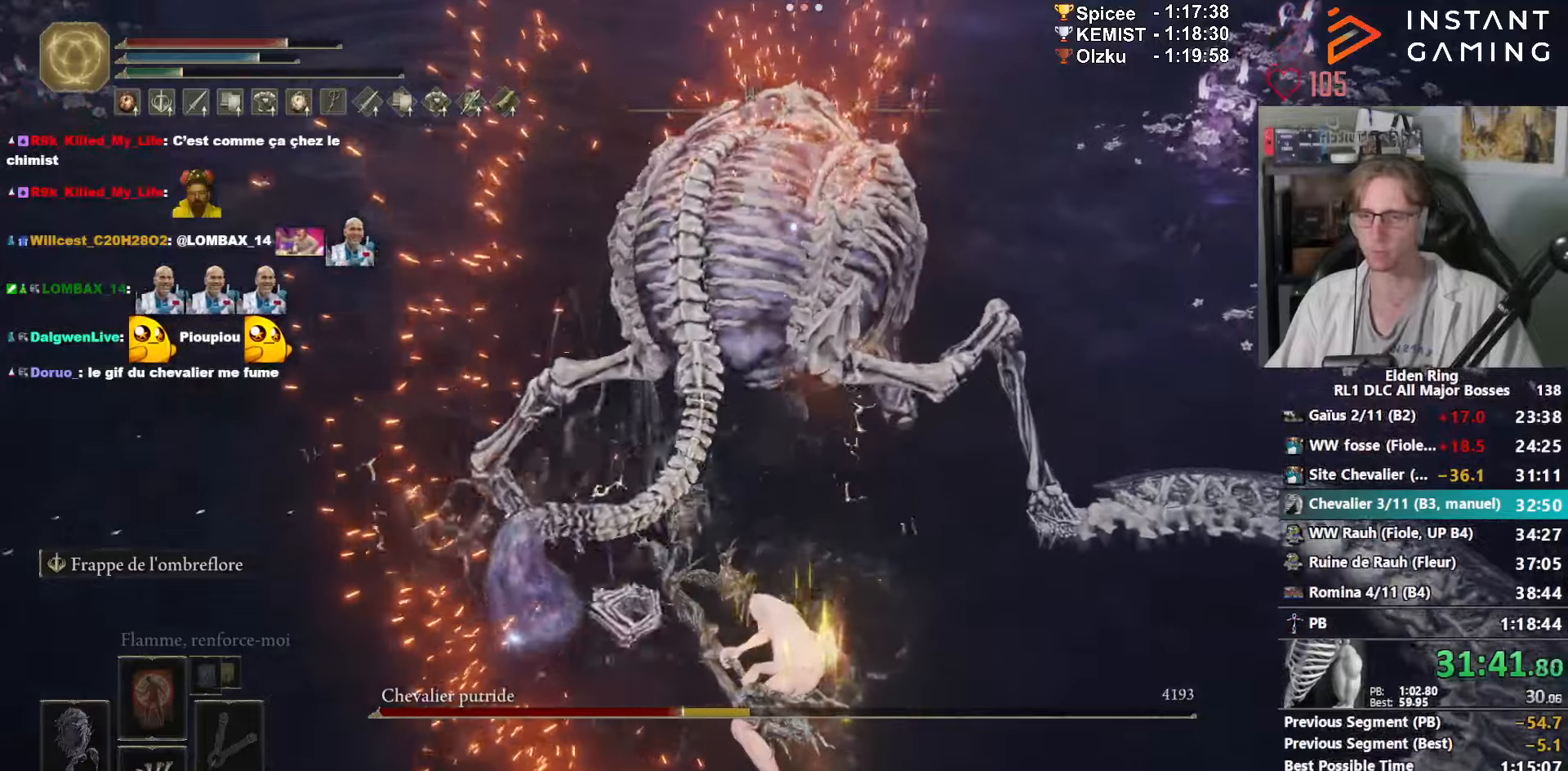
{"keys": ["z"], "mouse": [], "events": []}
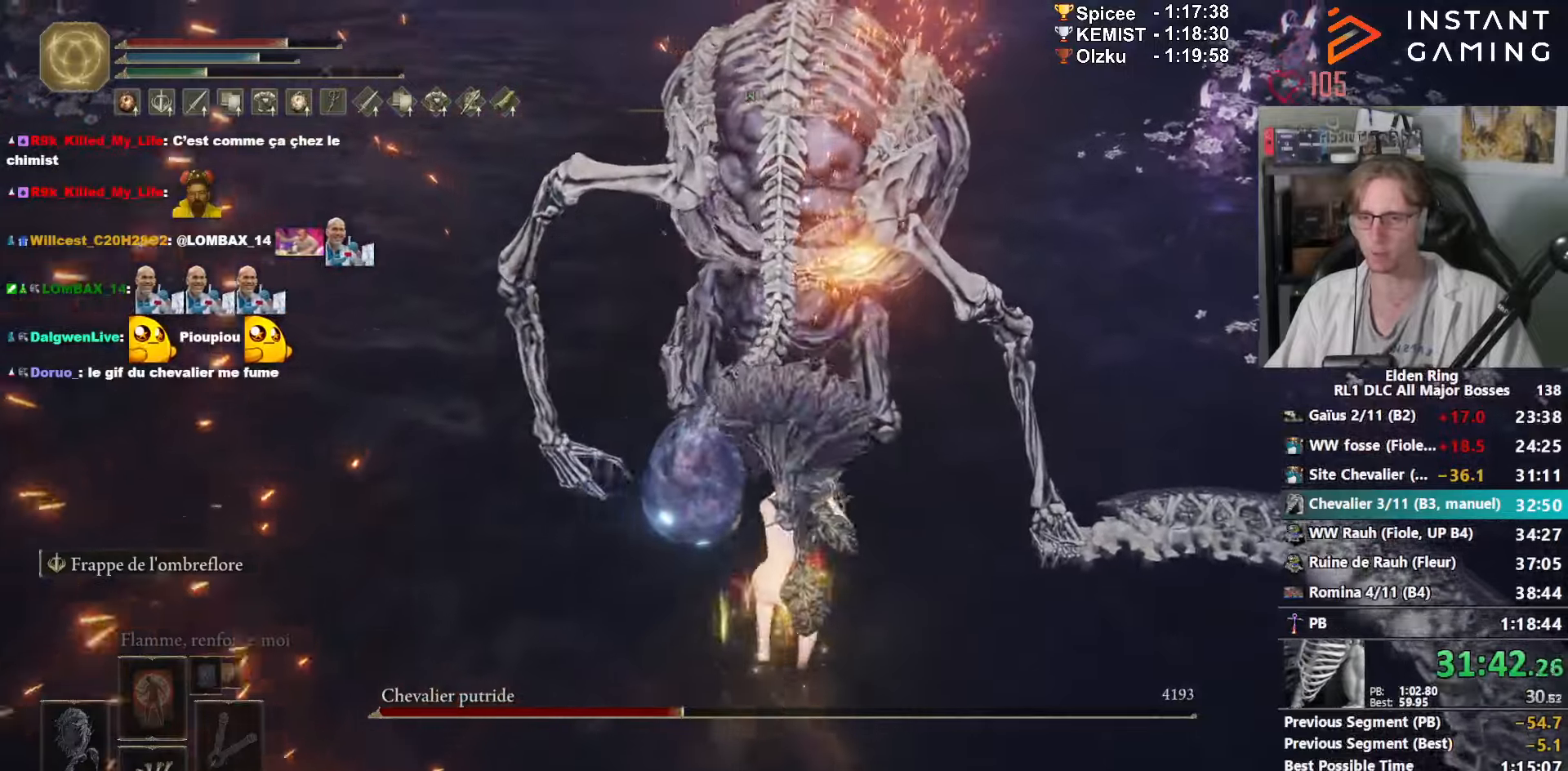
{"keys": [], "mouse": [], "events": [[17, "mouse_left", "down"], [117, "mouse_left", "up"], [217, "mouse_left", "down"], [300, "mouse_left", "up"], [450, "z", "up"]]}
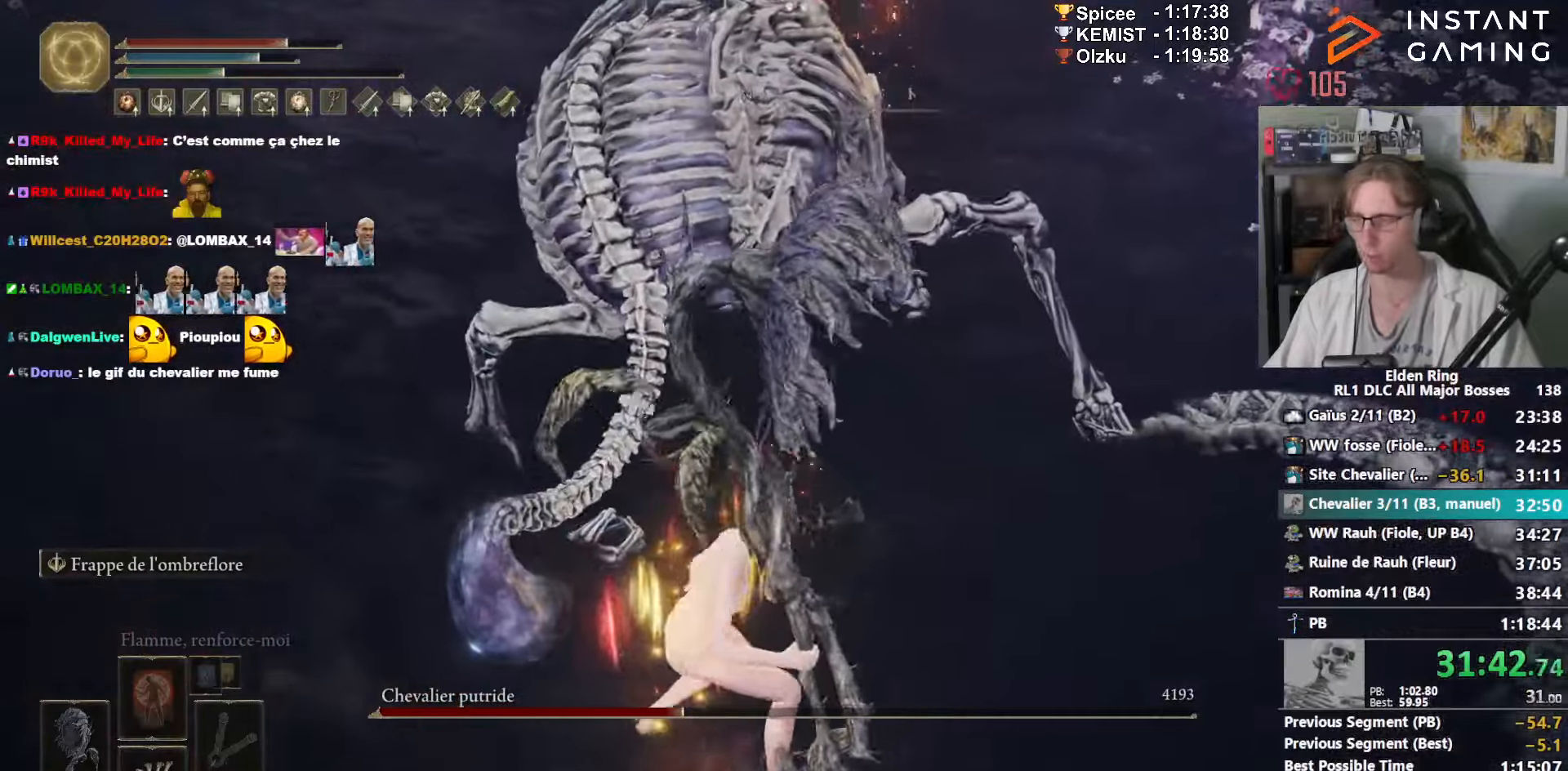
{"keys": [], "mouse": [], "events": []}
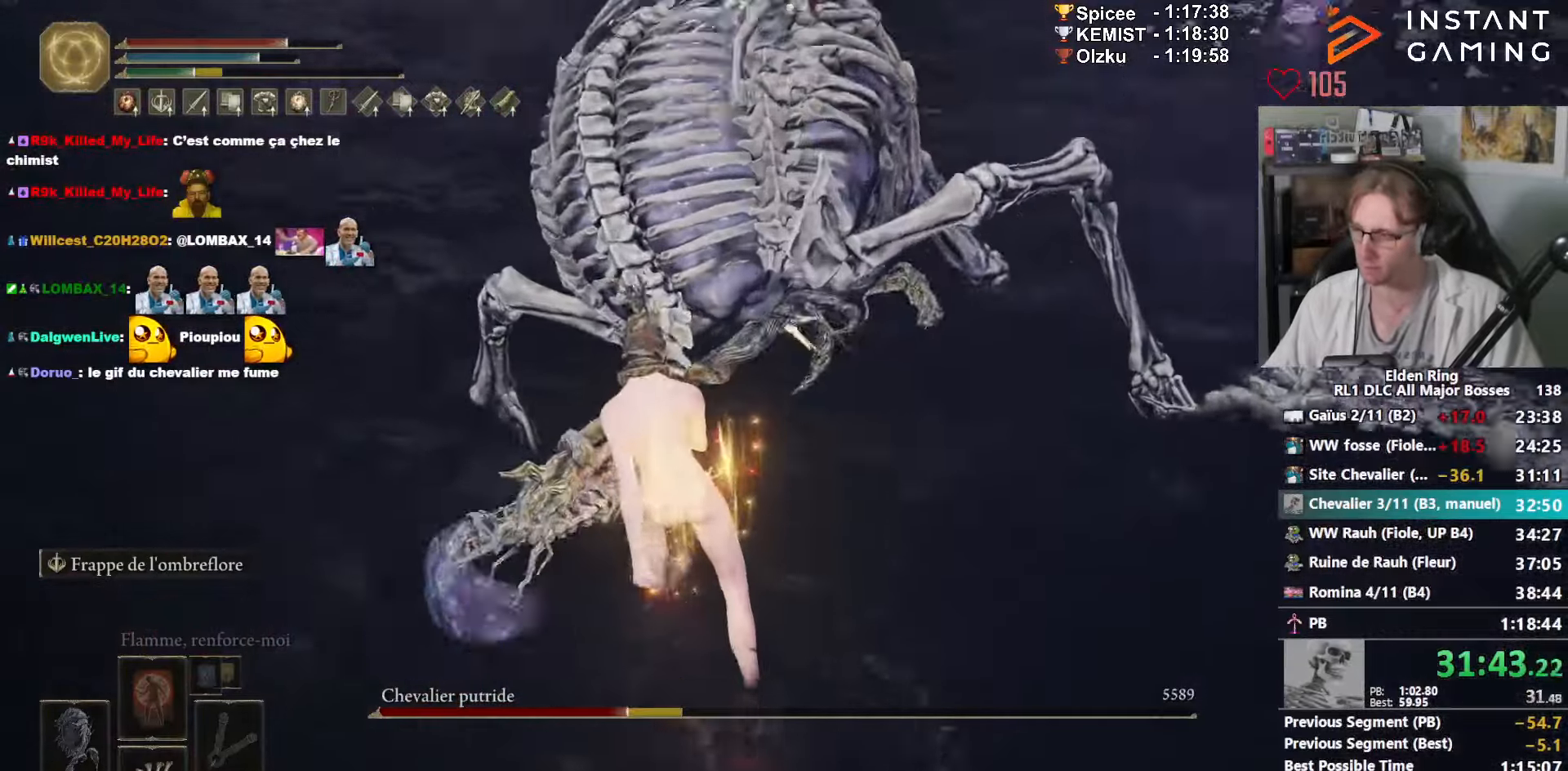
{"keys": [], "mouse": [], "events": []}